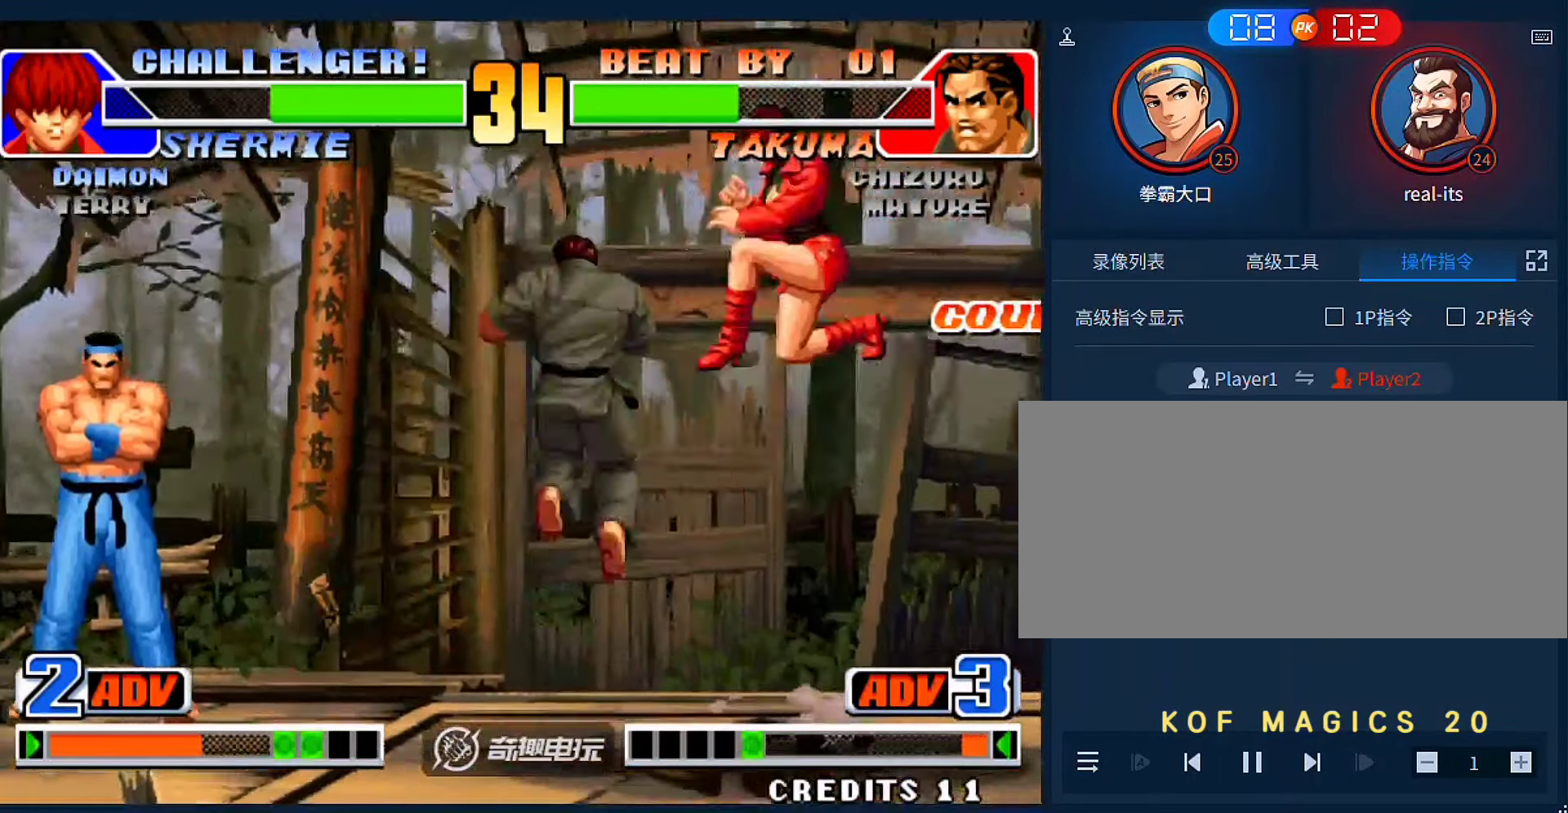
Gameplay with a controller (arcade stick); each line is a JSON object with the inputs held at the frame after it. "events" lists button and stick changes between this image and that frame as [ms after this image, input, new state], when the widget could be followed in between. Not read: L3 R3.
{"buttons": [], "left_stick": "down-left", "events": [[133, "left_stick", "left"], [233, "D", "down"], [233, "left_stick", "down-left"], [366, "D", "up"]]}
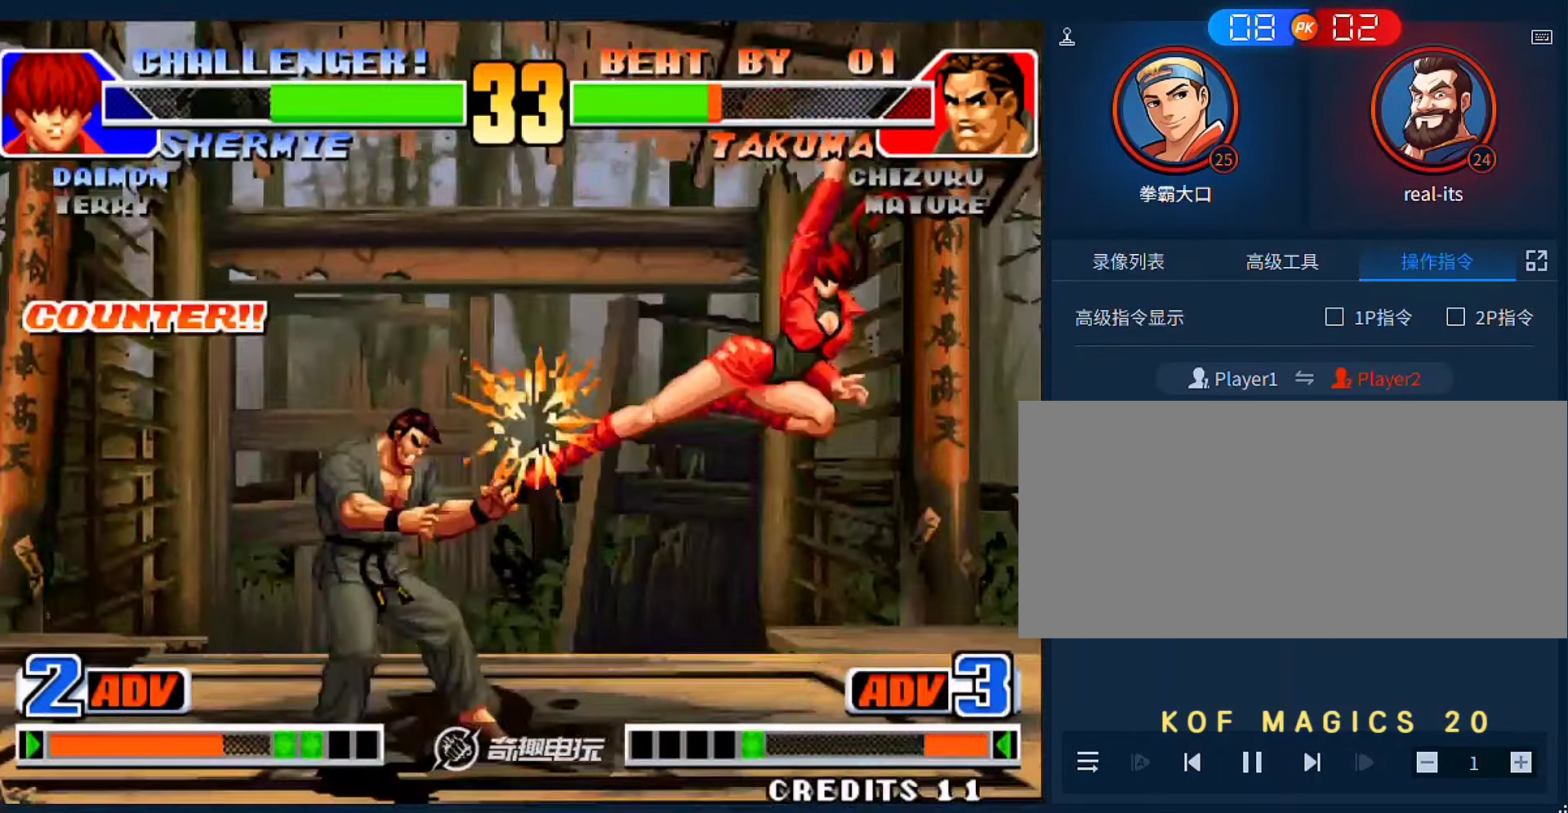
{"buttons": [], "left_stick": "center", "events": [[233, "left_stick", "up-left"], [333, "left_stick", "center"]]}
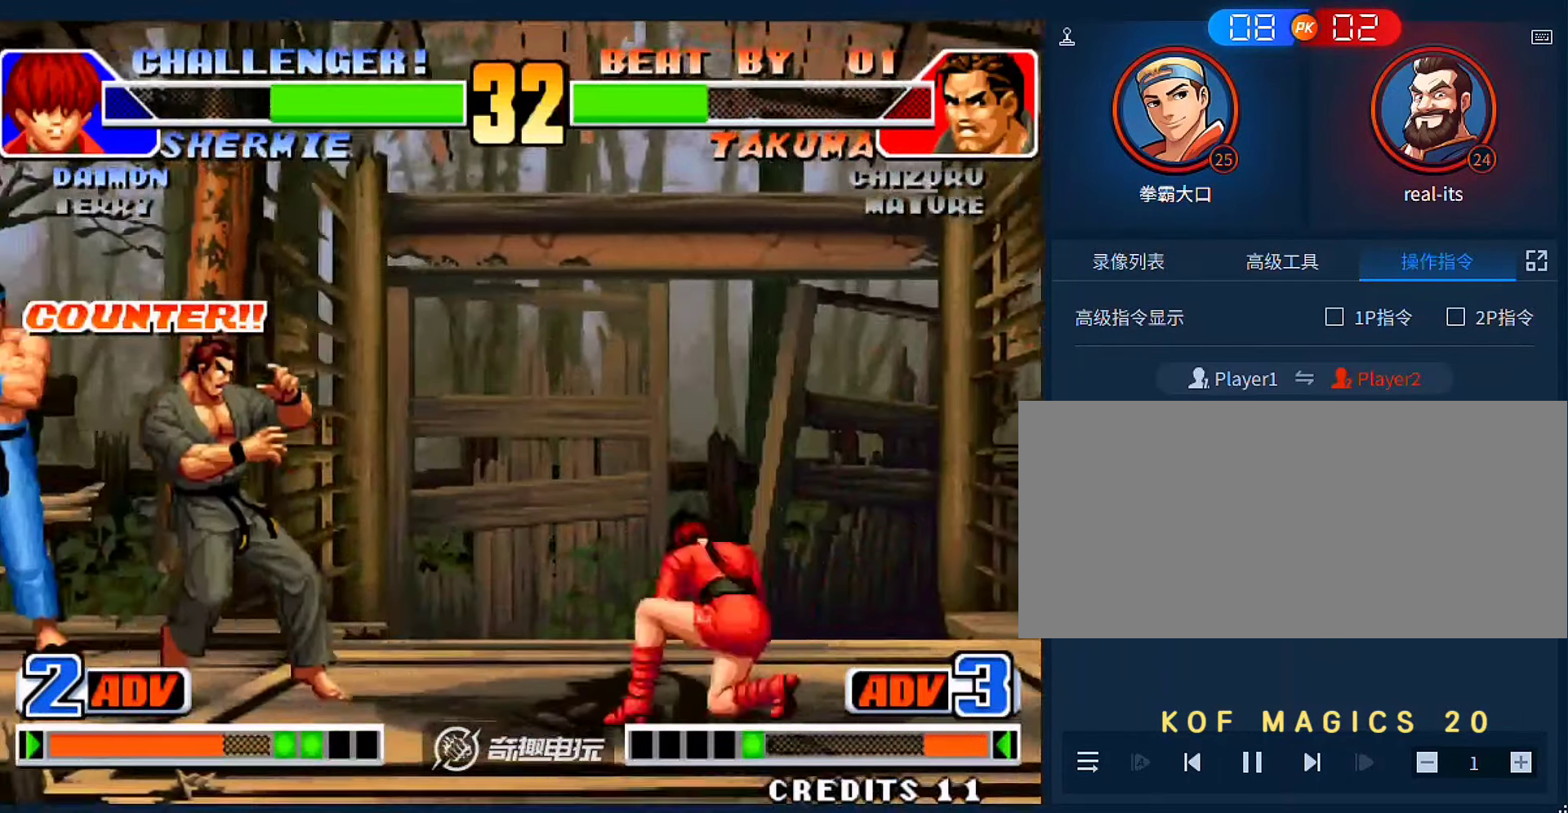
{"buttons": [], "left_stick": "right", "events": [[100, "left_stick", "down"], [200, "left_stick", "up-right"], [366, "left_stick", "right"]]}
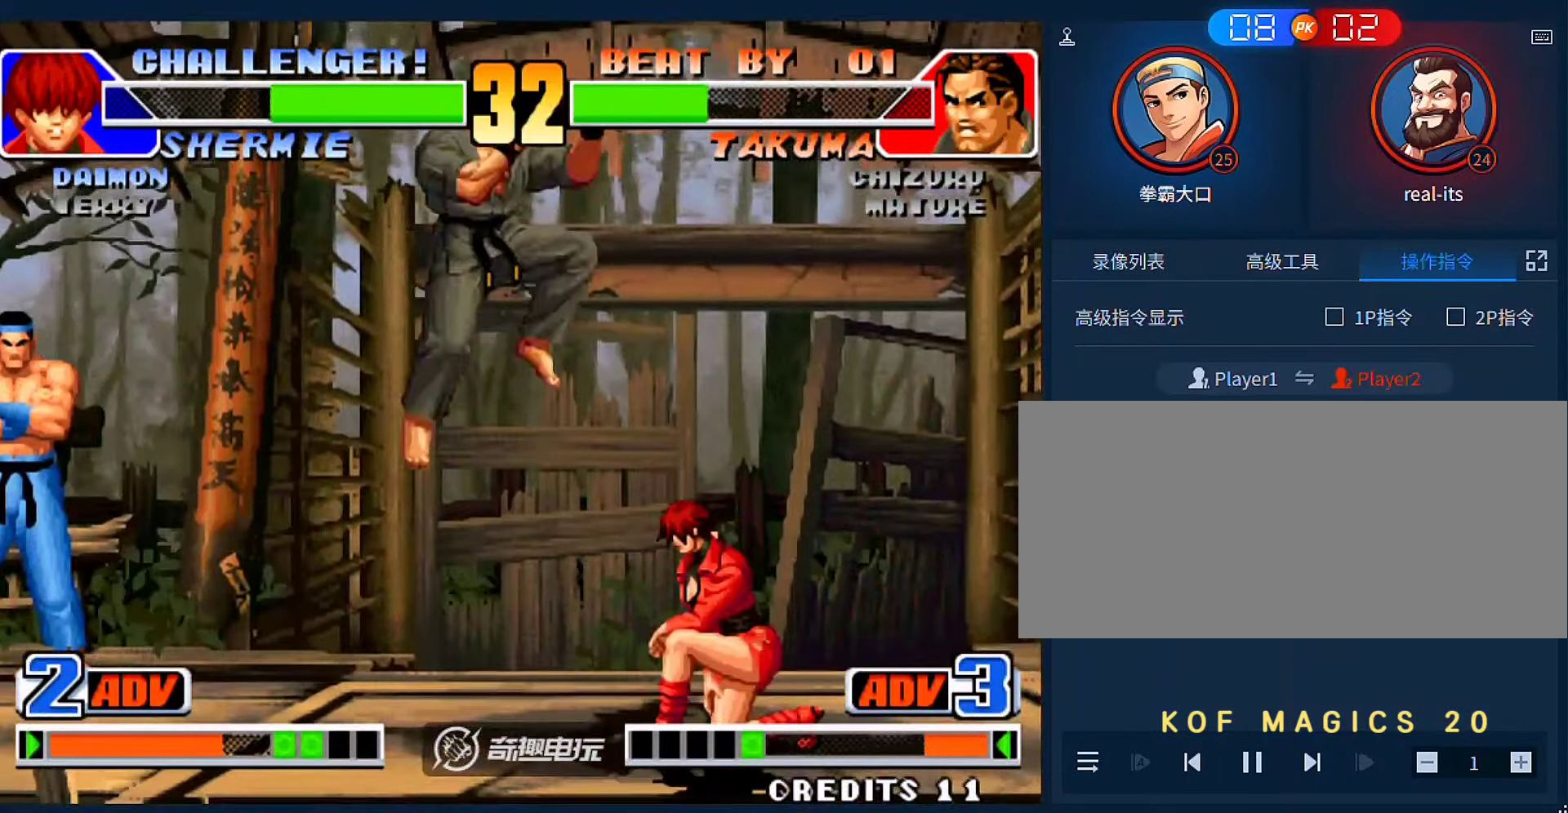
{"buttons": [], "left_stick": "right", "events": [[66, "D", "down"], [200, "D", "up"]]}
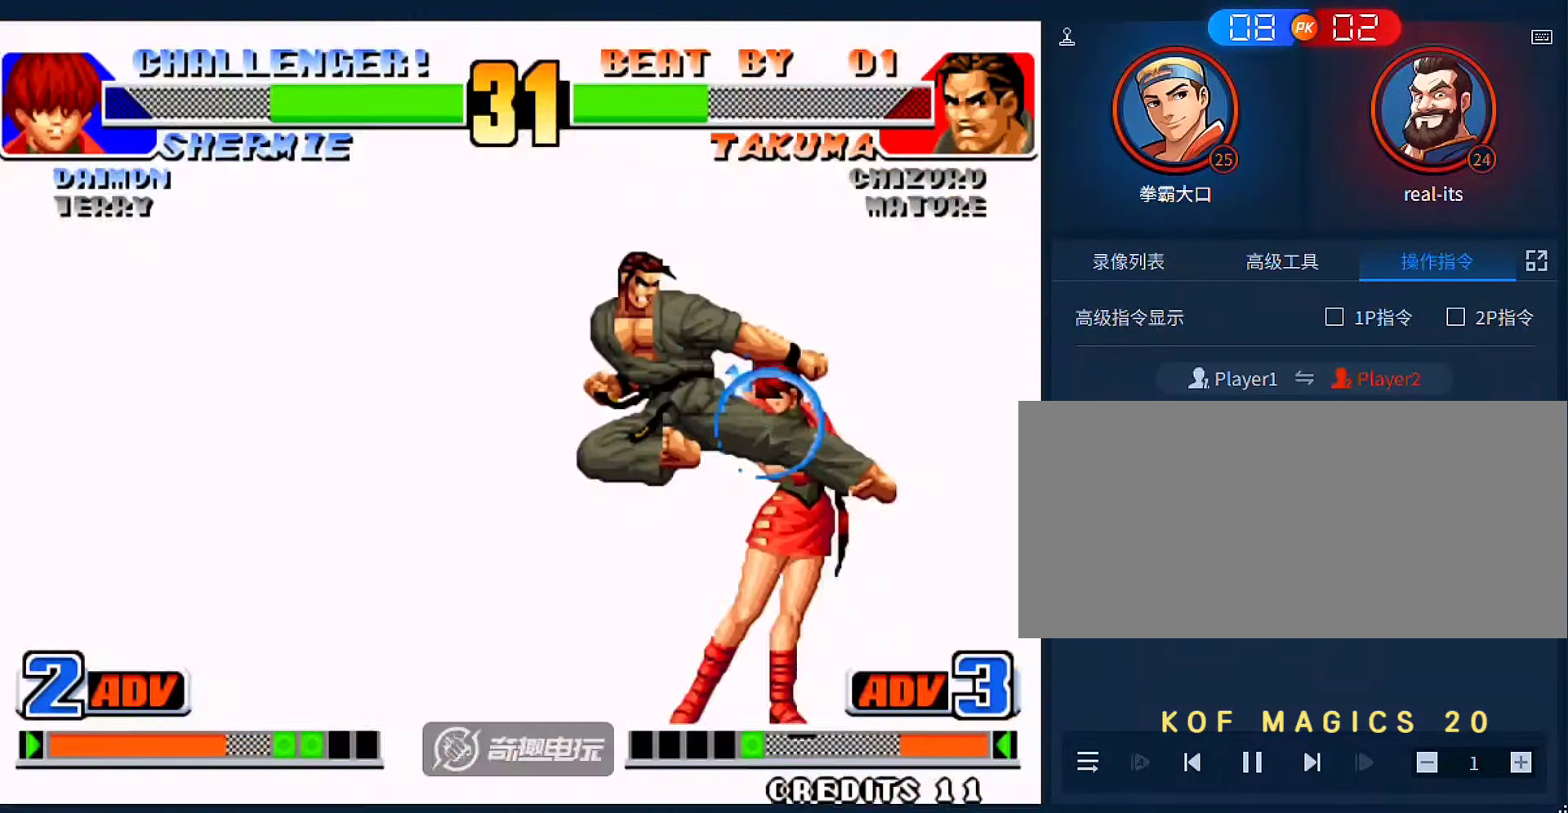
{"buttons": [], "left_stick": "center", "events": [[33, "left_stick", "up-right"], [466, "left_stick", "center"]]}
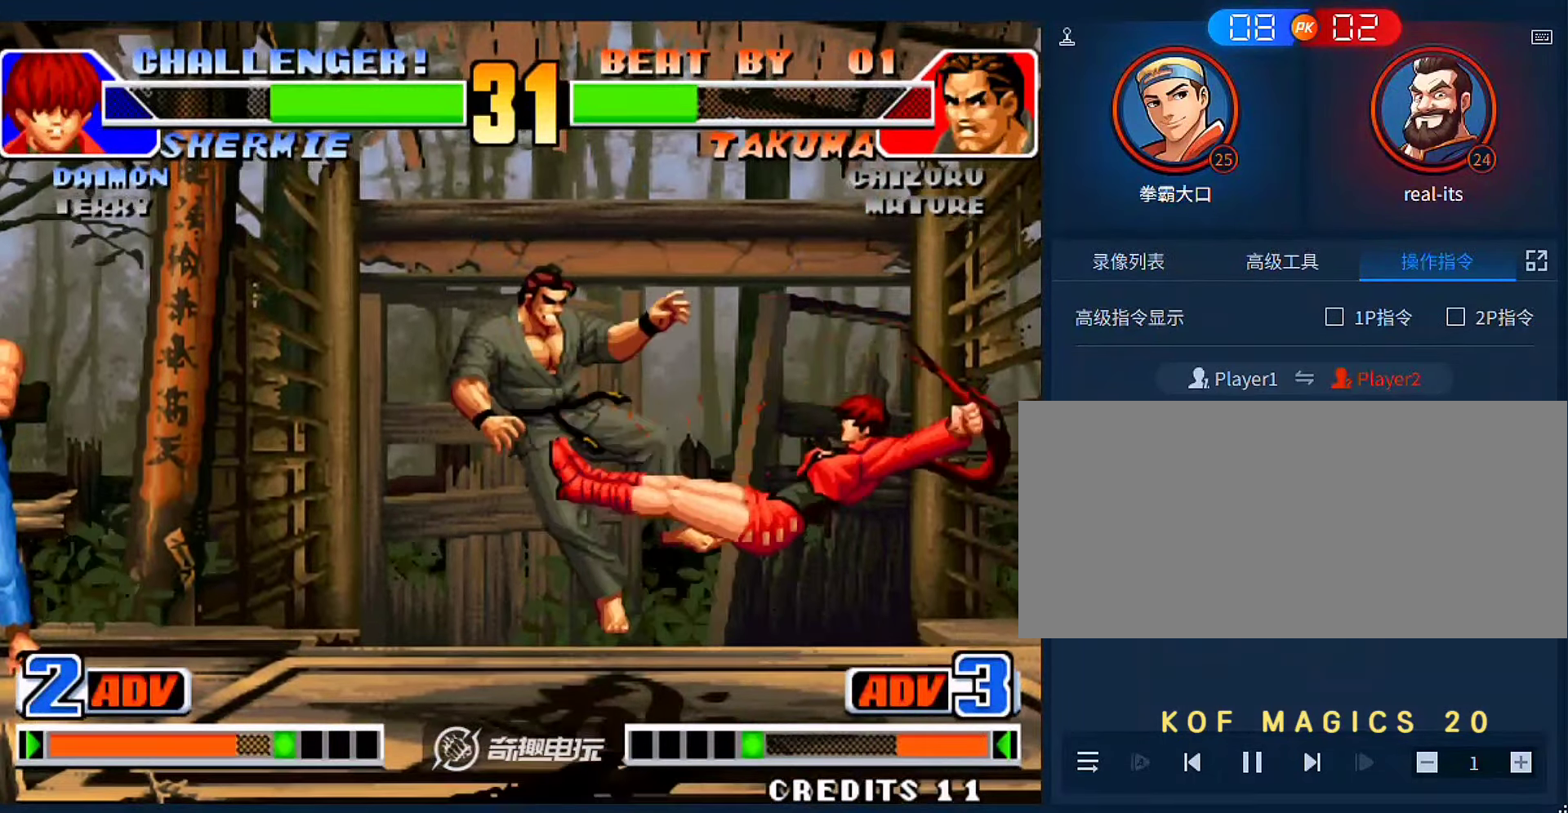
{"buttons": [], "left_stick": "center", "events": [[33, "left_stick", "left"], [200, "left_stick", "center"], [400, "A", "down"], [400, "B", "down"], [466, "A", "up"], [466, "B", "up"]]}
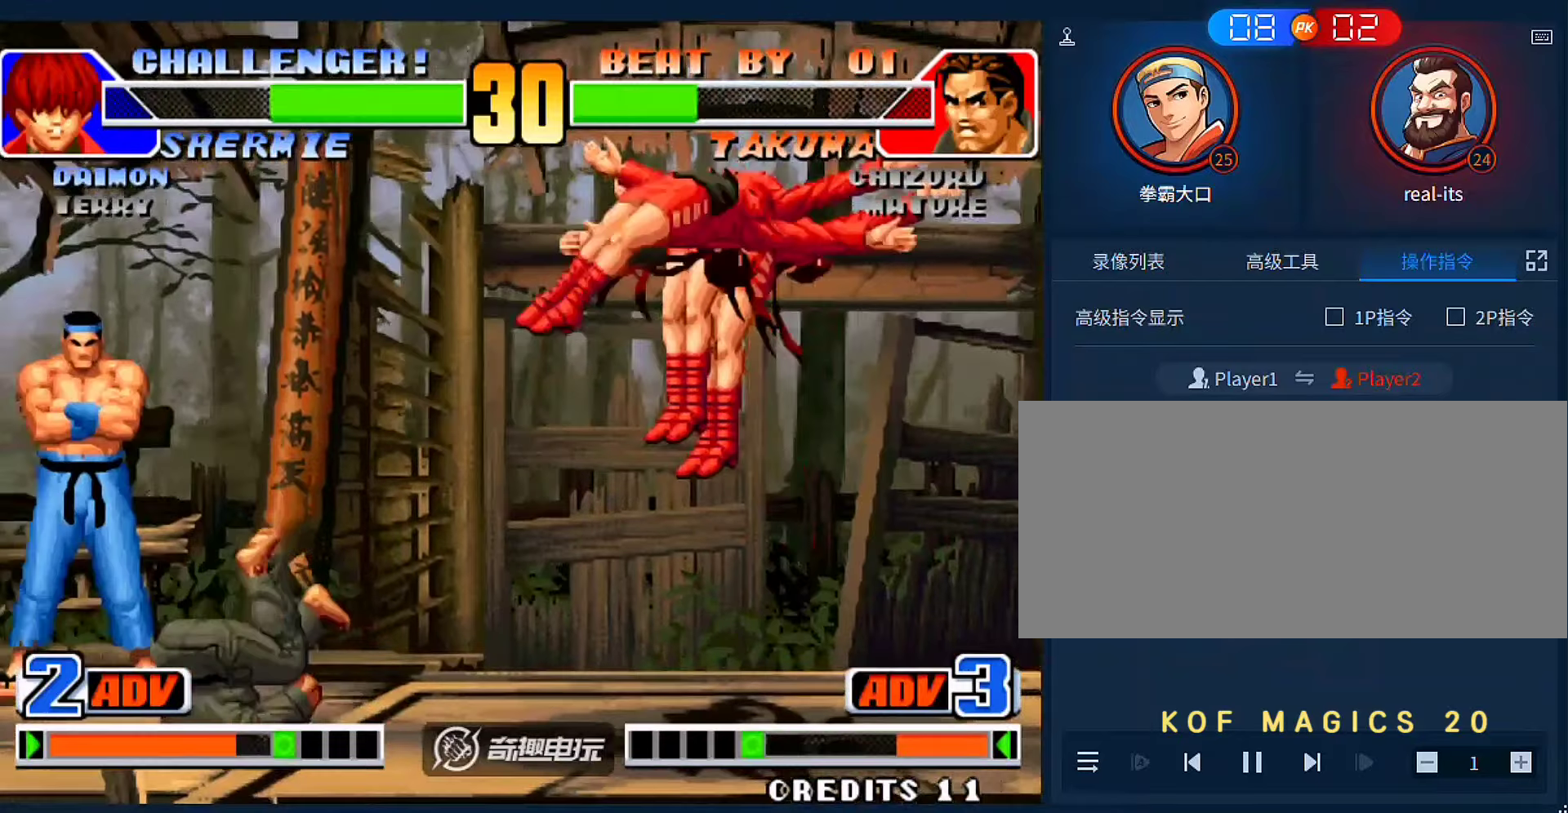
{"buttons": [], "left_stick": "center", "events": [[100, "left_stick", "left"], [366, "left_stick", "up"], [433, "left_stick", "center"]]}
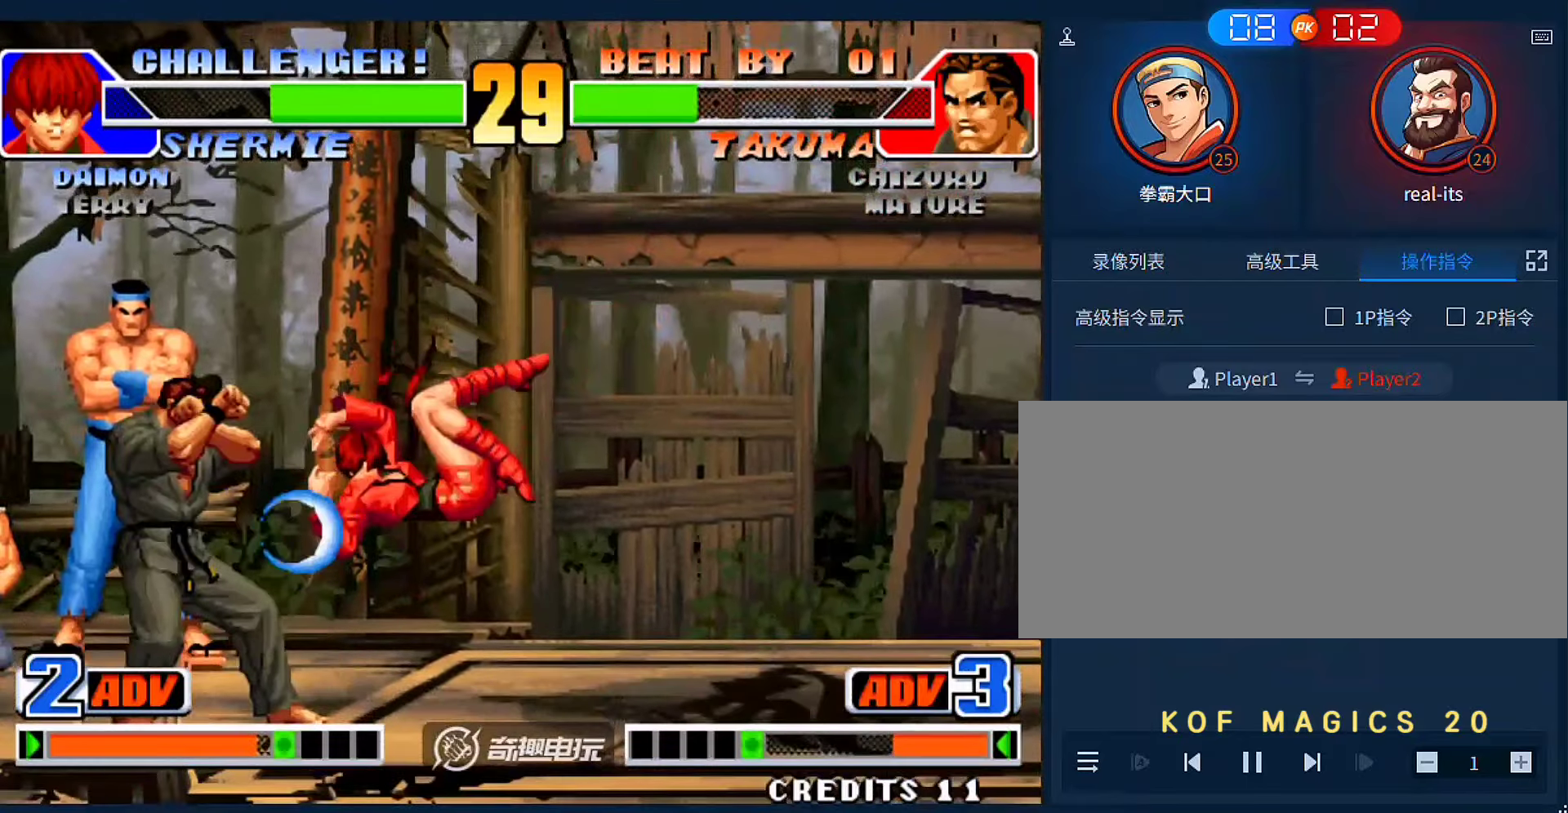
{"buttons": ["A"], "left_stick": "right", "events": [[266, "C", "down"], [266, "left_stick", "down-left"], [366, "C", "up"], [466, "A", "down"], [466, "left_stick", "right"]]}
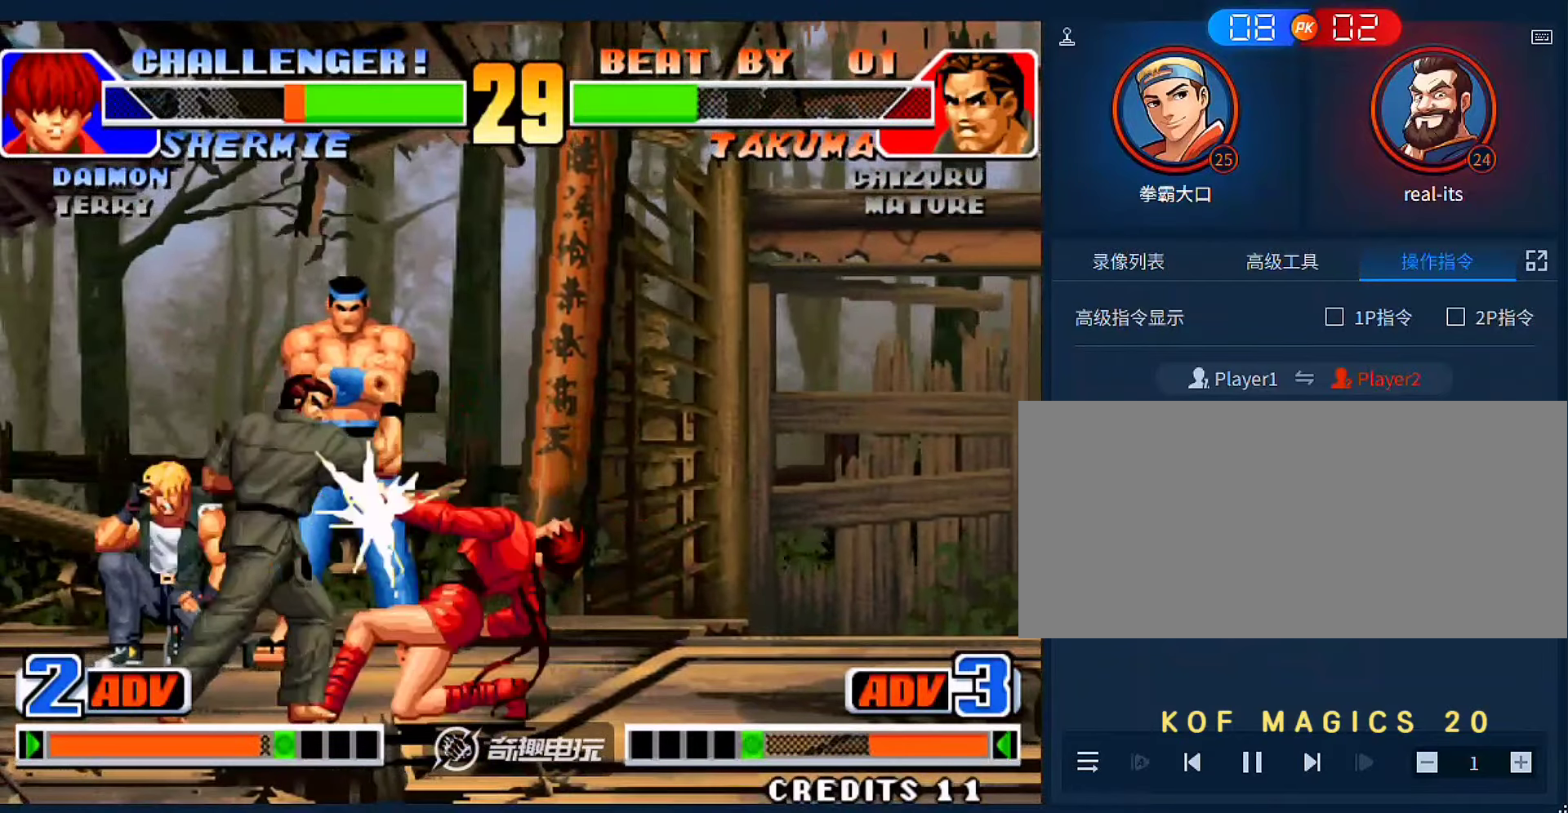
{"buttons": [], "left_stick": "down-left", "events": [[133, "A", "up"], [200, "left_stick", "left"], [266, "left_stick", "down-left"]]}
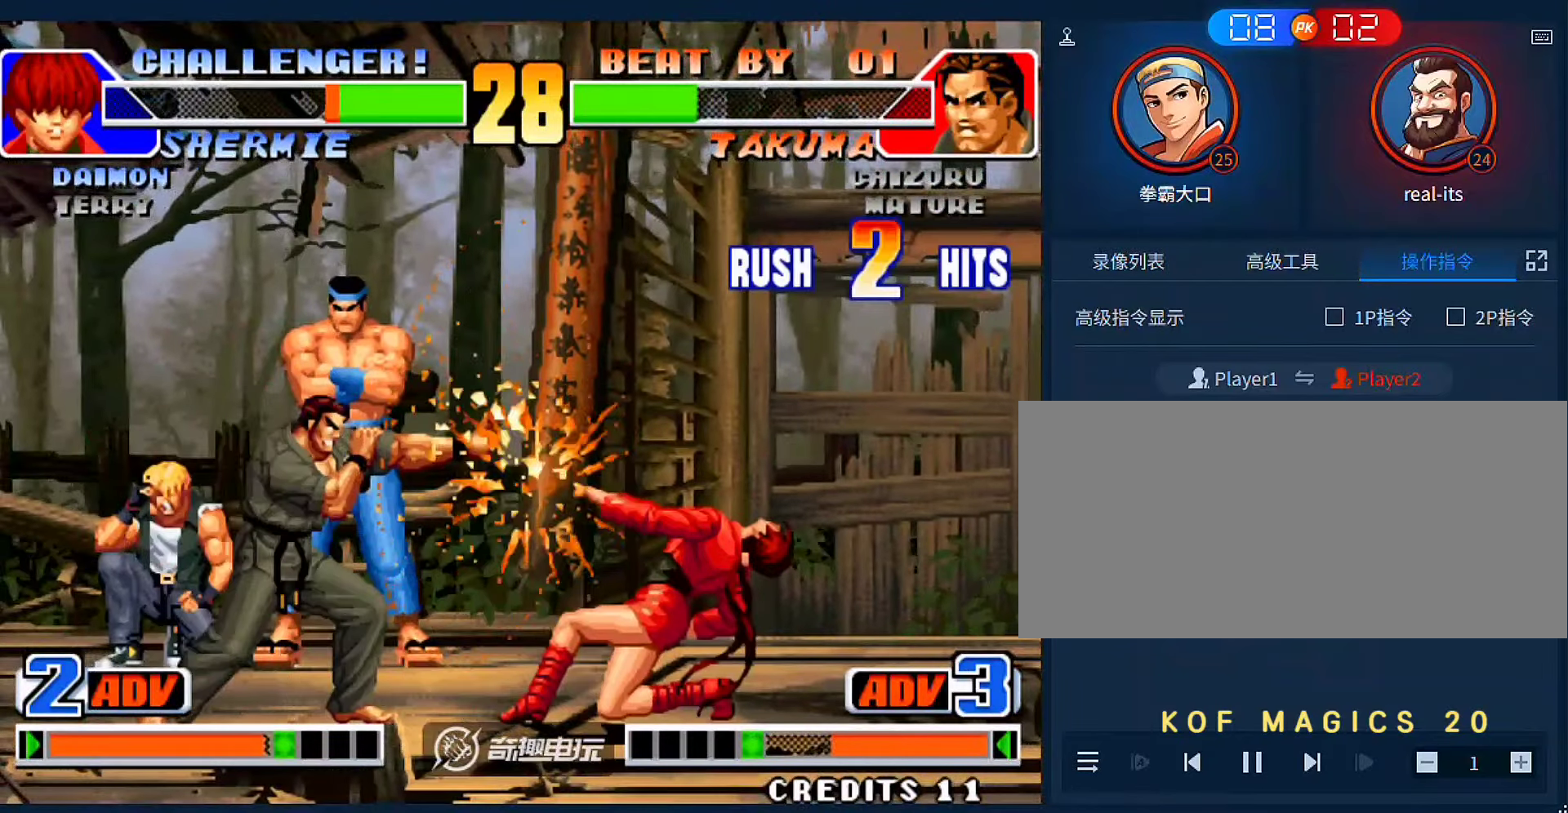
{"buttons": [], "left_stick": "up-right", "events": [[333, "left_stick", "center"], [433, "left_stick", "right"], [500, "left_stick", "up-right"]]}
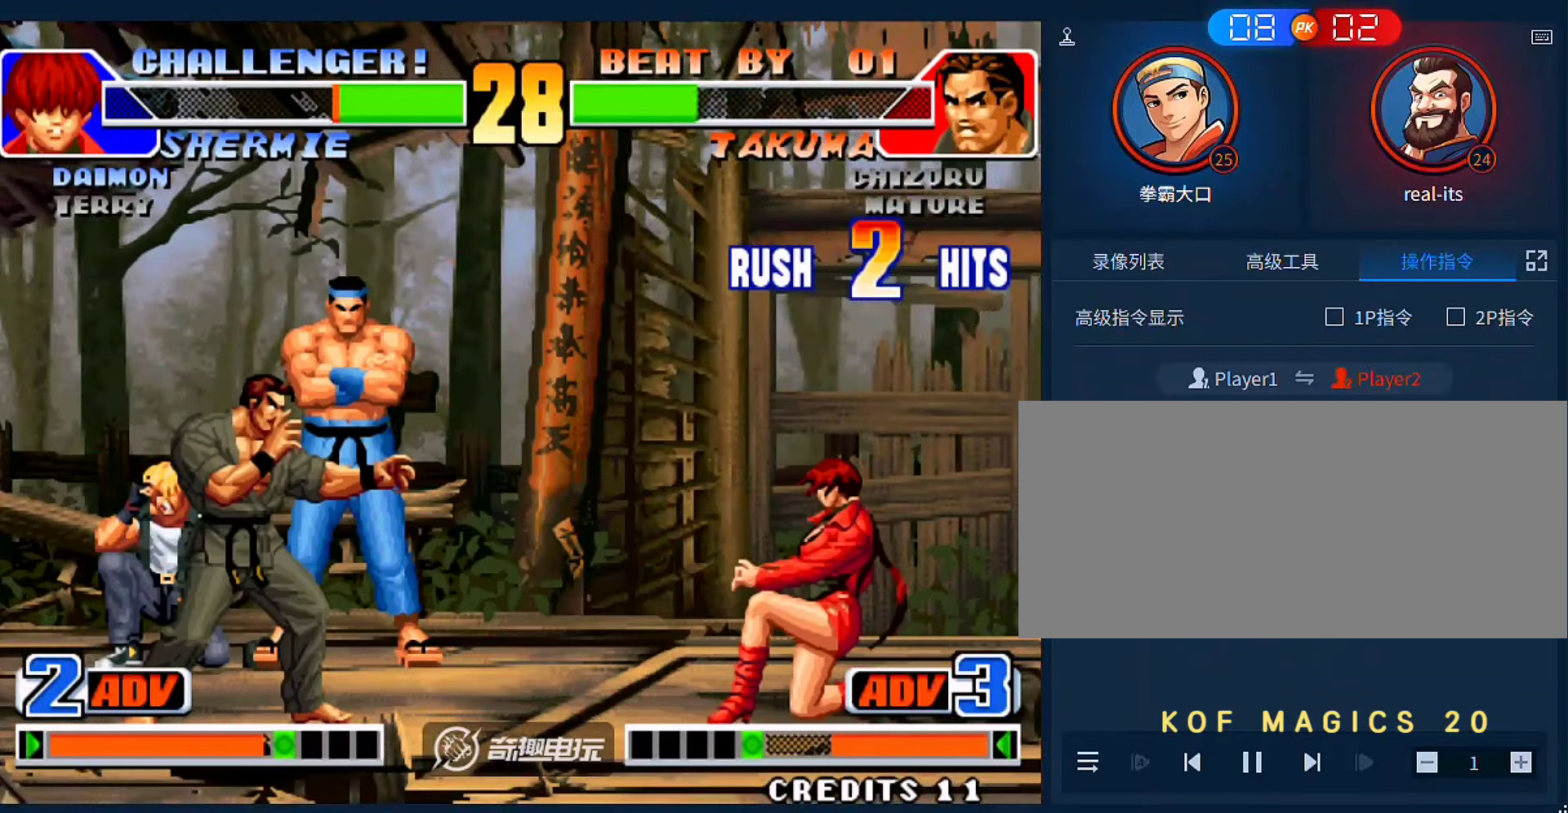
{"buttons": [], "left_stick": "left", "events": [[66, "left_stick", "center"], [133, "C", "down"], [133, "D", "down"], [200, "C", "up"], [200, "D", "up"], [433, "left_stick", "left"]]}
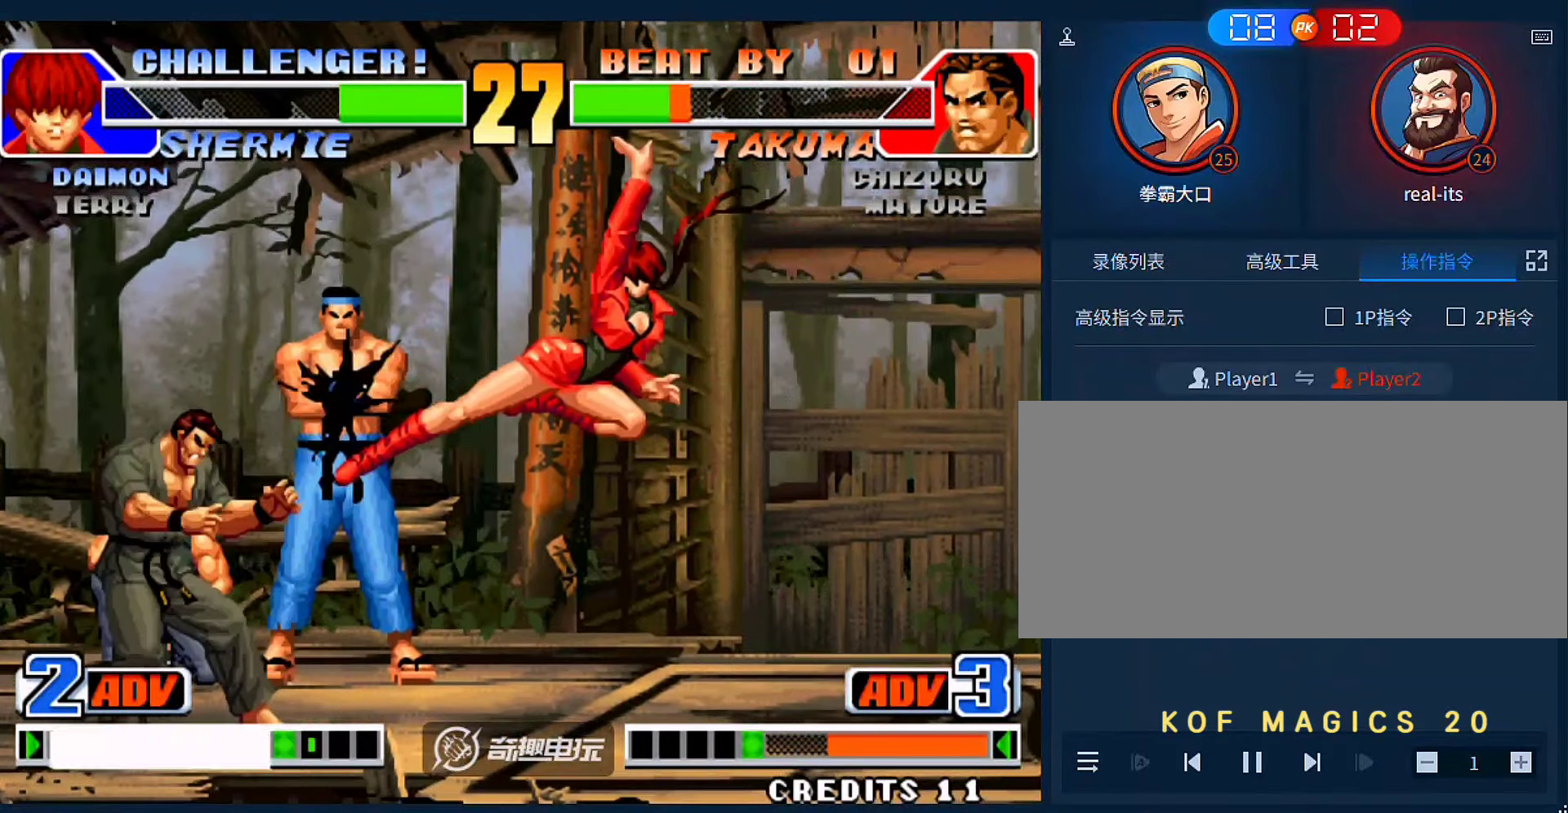
{"buttons": ["C", "D"], "left_stick": "left", "events": [[233, "left_stick", "up-left"], [466, "C", "down"], [466, "D", "down"], [500, "left_stick", "left"]]}
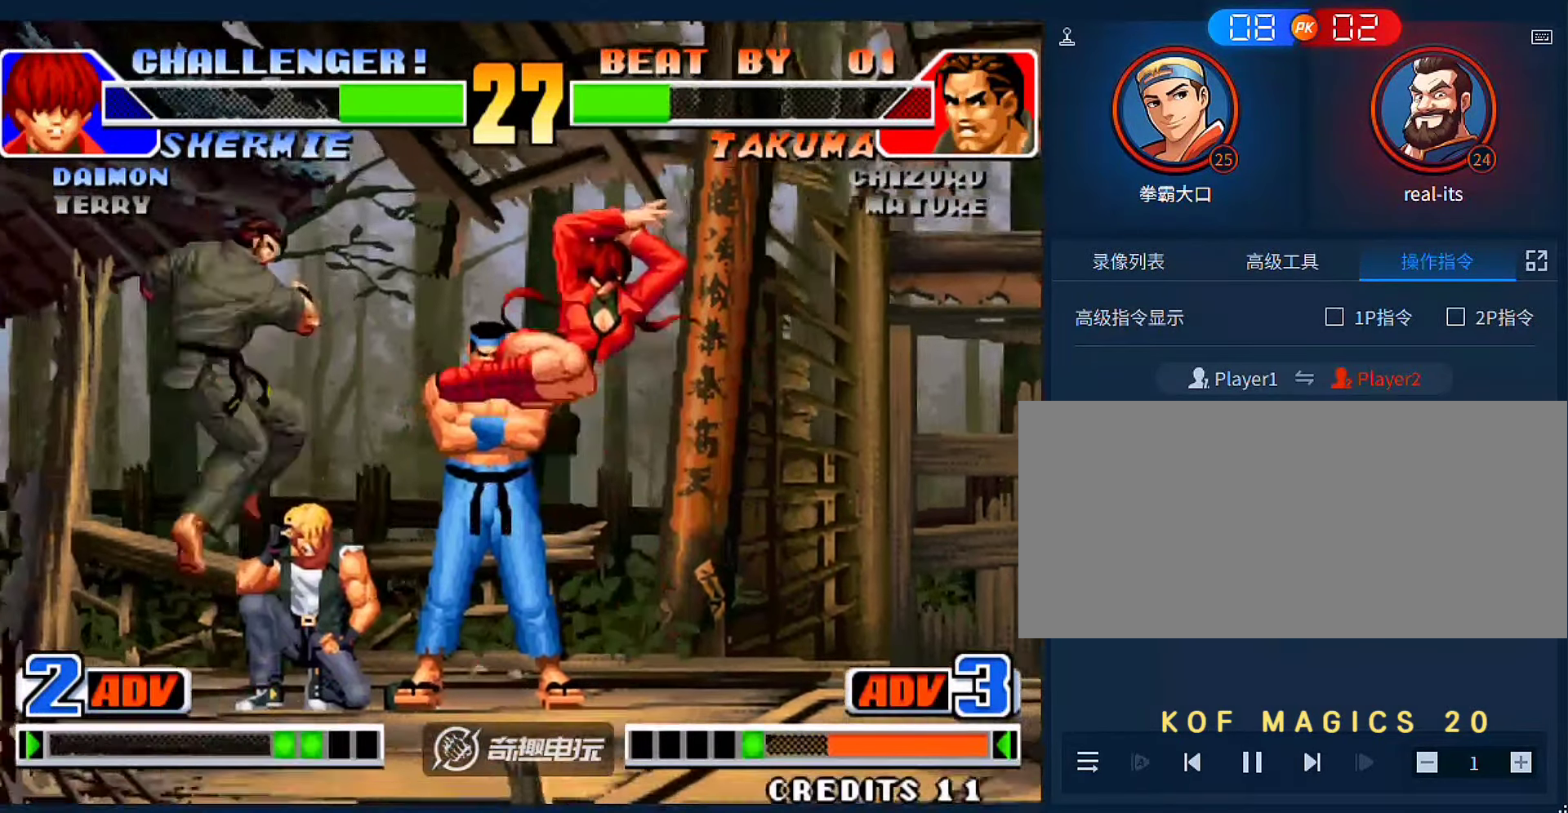
{"buttons": ["B"], "left_stick": "center", "events": [[133, "C", "up"], [133, "D", "up"], [333, "left_stick", "center"], [500, "B", "down"]]}
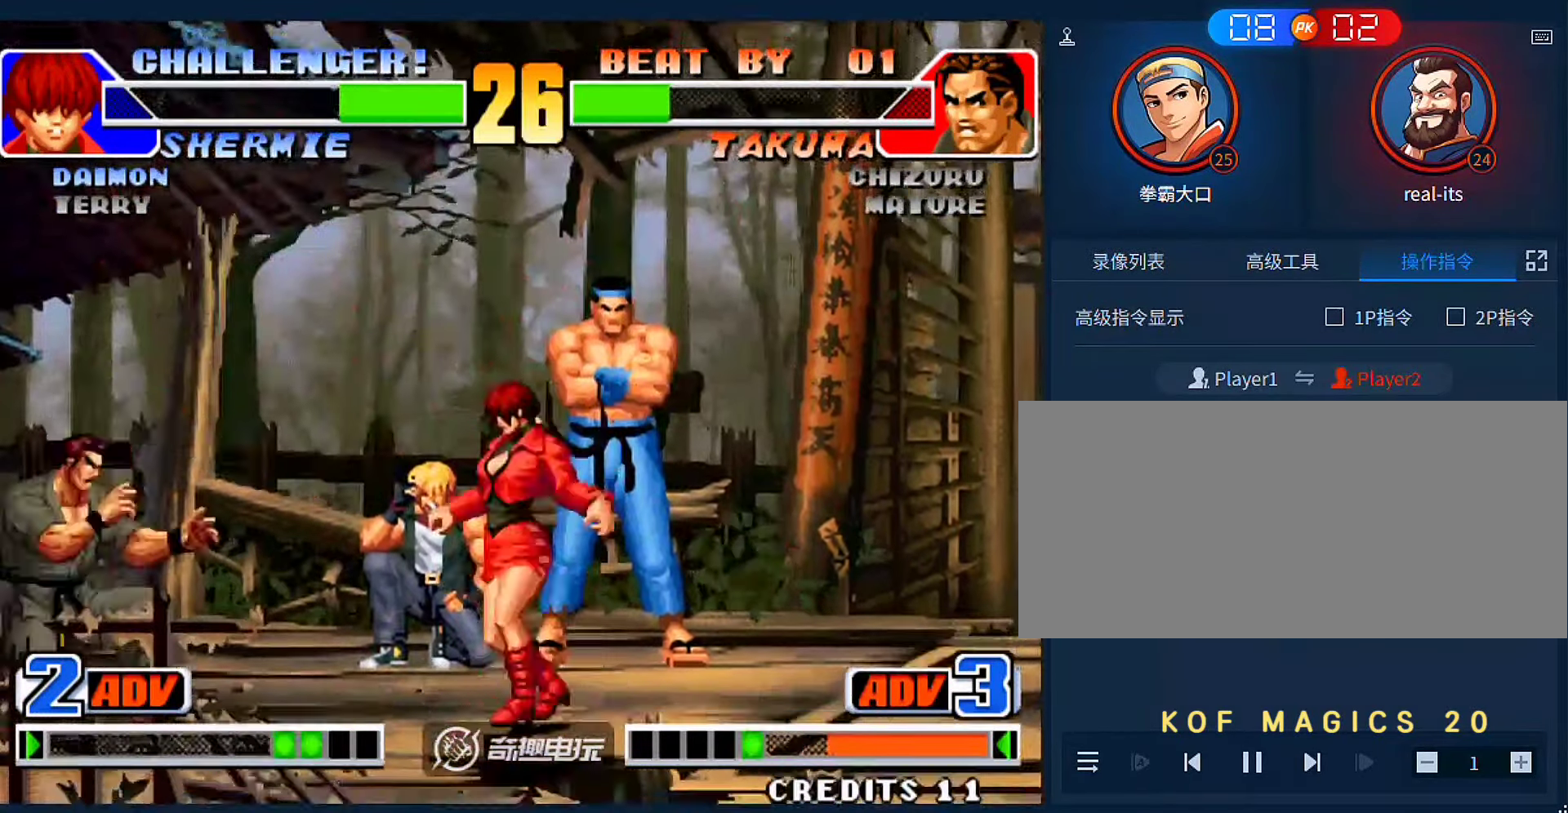
{"buttons": [], "left_stick": "down", "events": [[100, "B", "up"], [133, "left_stick", "left"], [500, "left_stick", "down"]]}
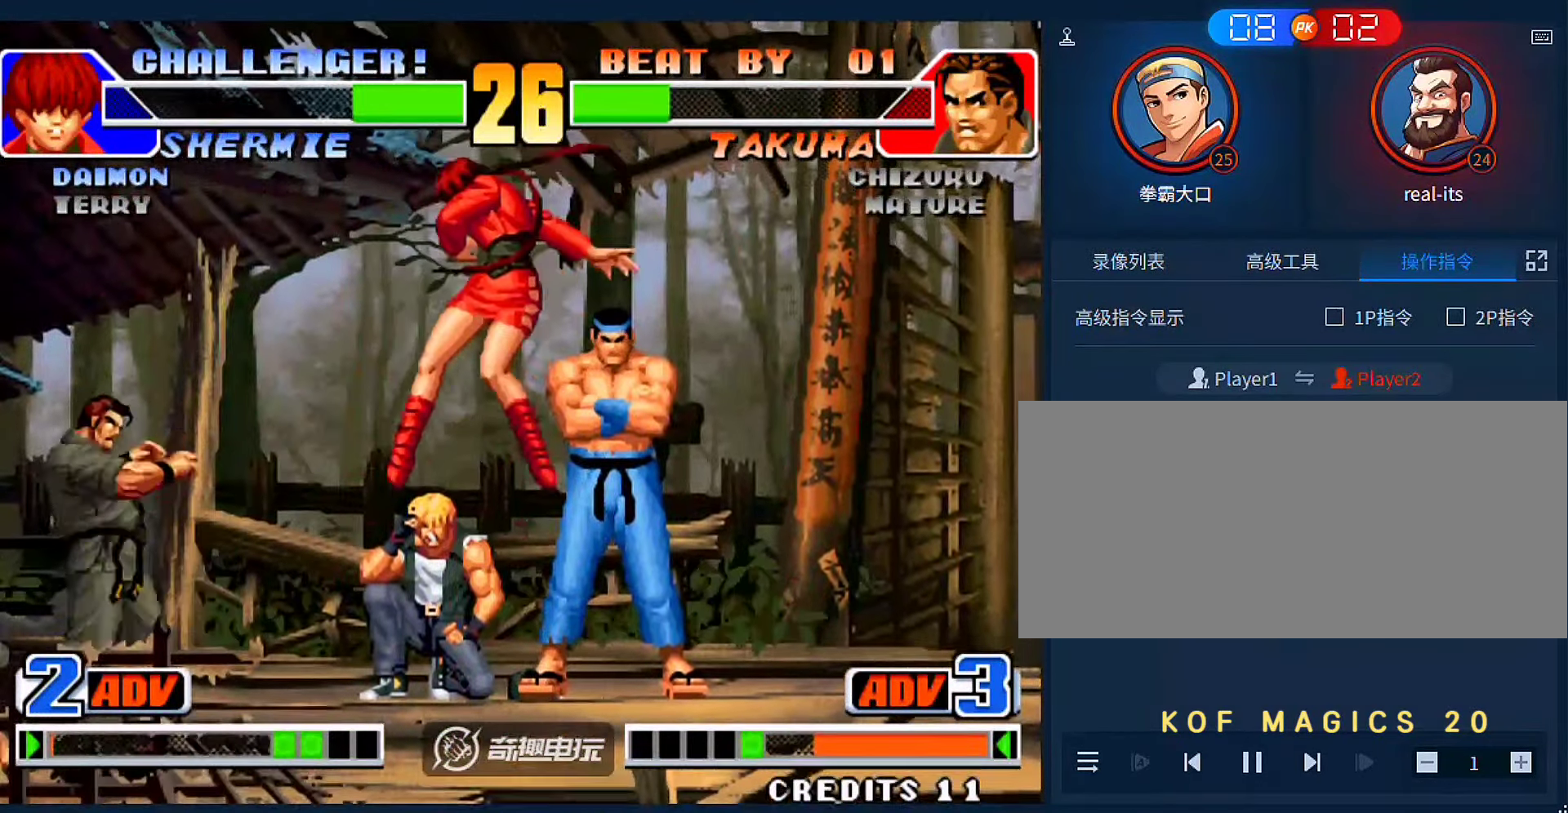
{"buttons": [], "left_stick": "down-left", "events": [[100, "C", "down"], [100, "left_stick", "right"], [200, "C", "up"], [200, "left_stick", "center"], [266, "left_stick", "down-left"]]}
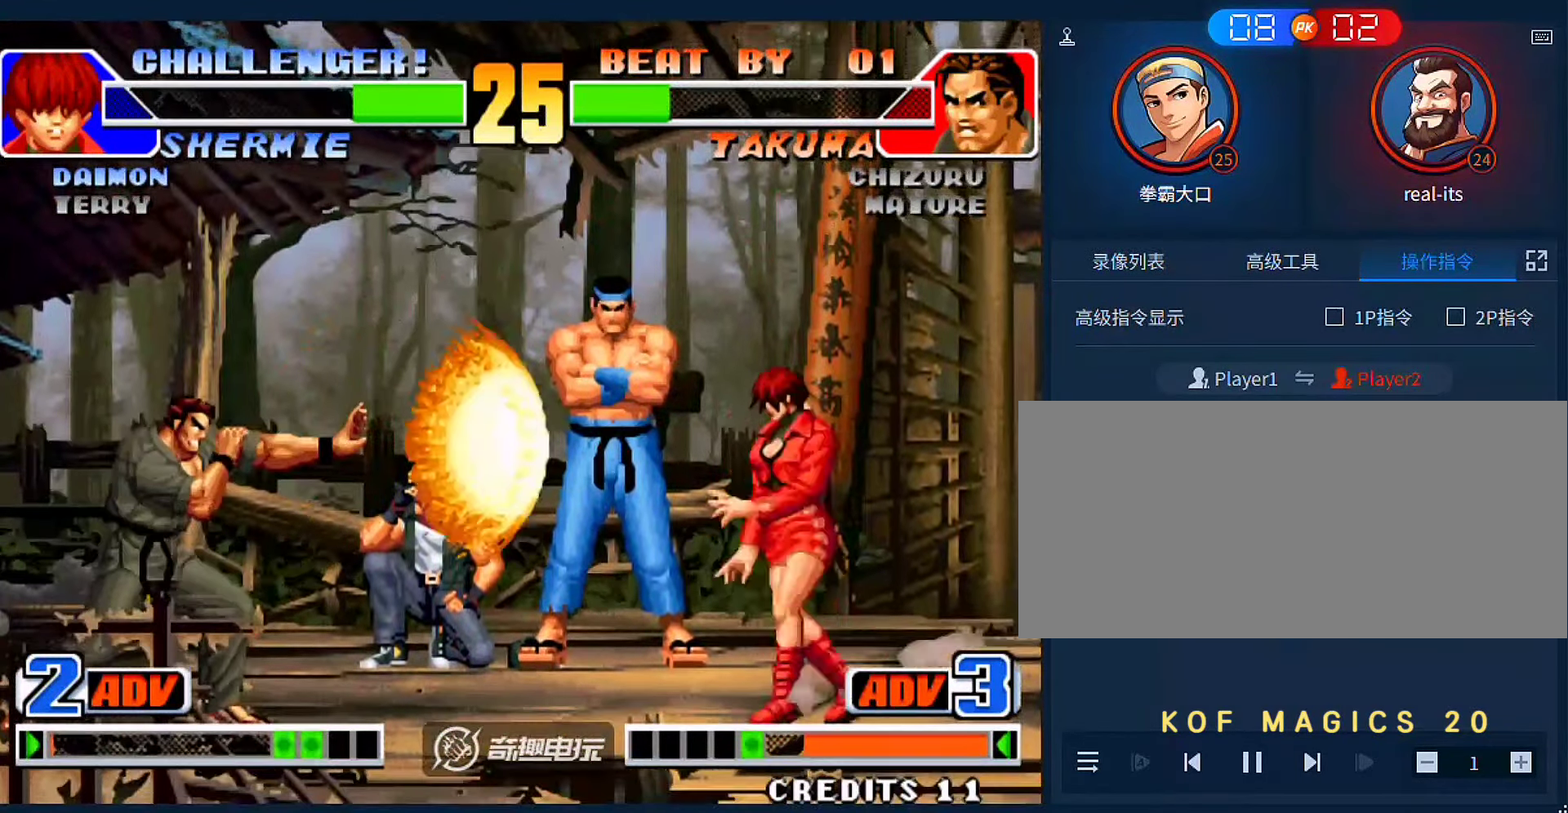
{"buttons": [], "left_stick": "up-right", "events": [[366, "left_stick", "right"], [466, "left_stick", "up-right"]]}
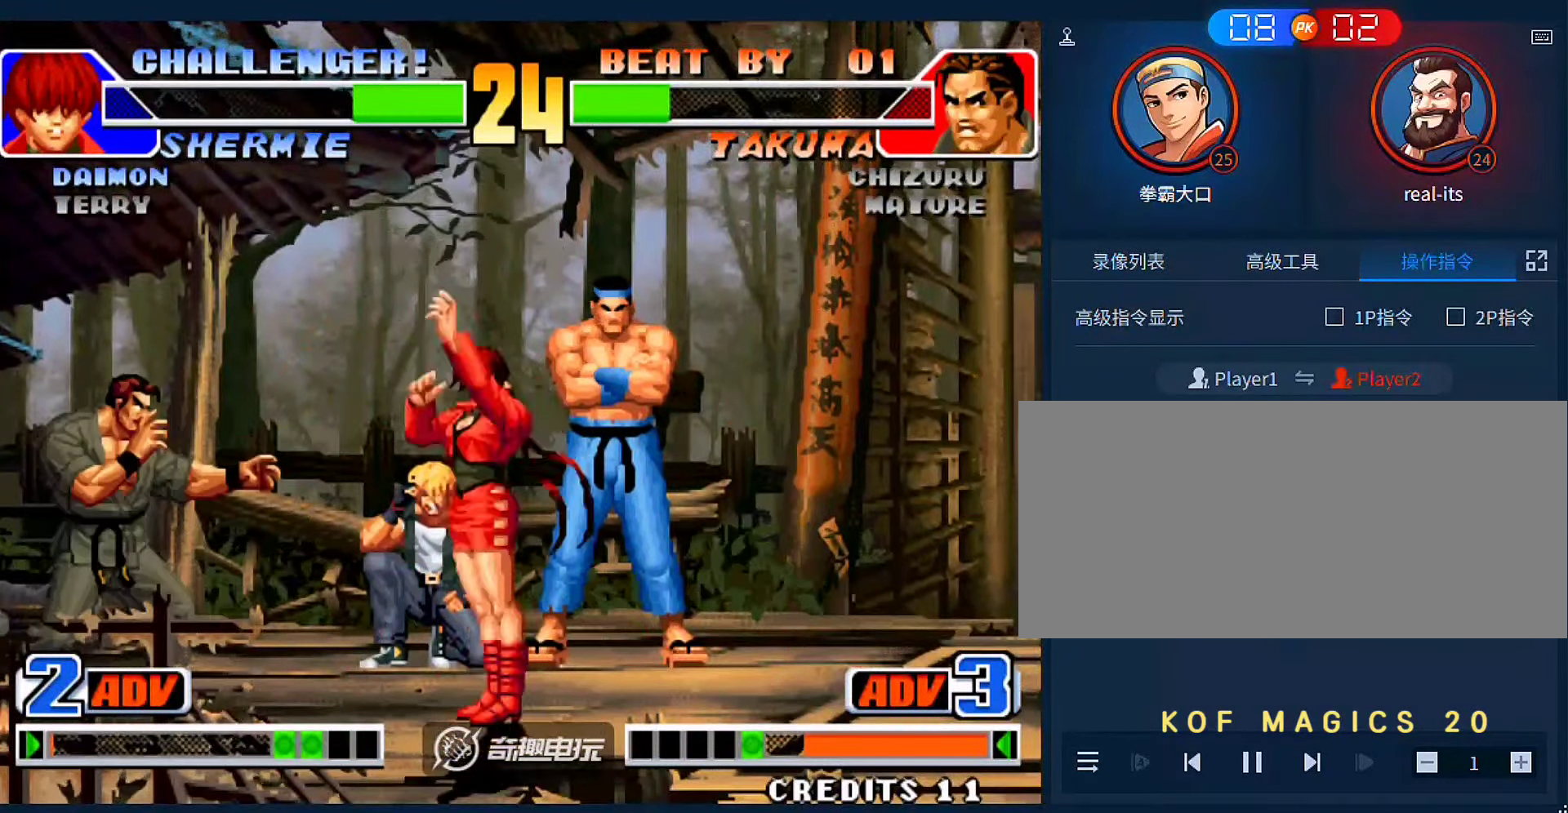
{"buttons": [], "left_stick": "right", "events": [[66, "C", "down"], [66, "D", "down"], [100, "left_stick", "right"], [466, "D", "up"], [500, "C", "up"]]}
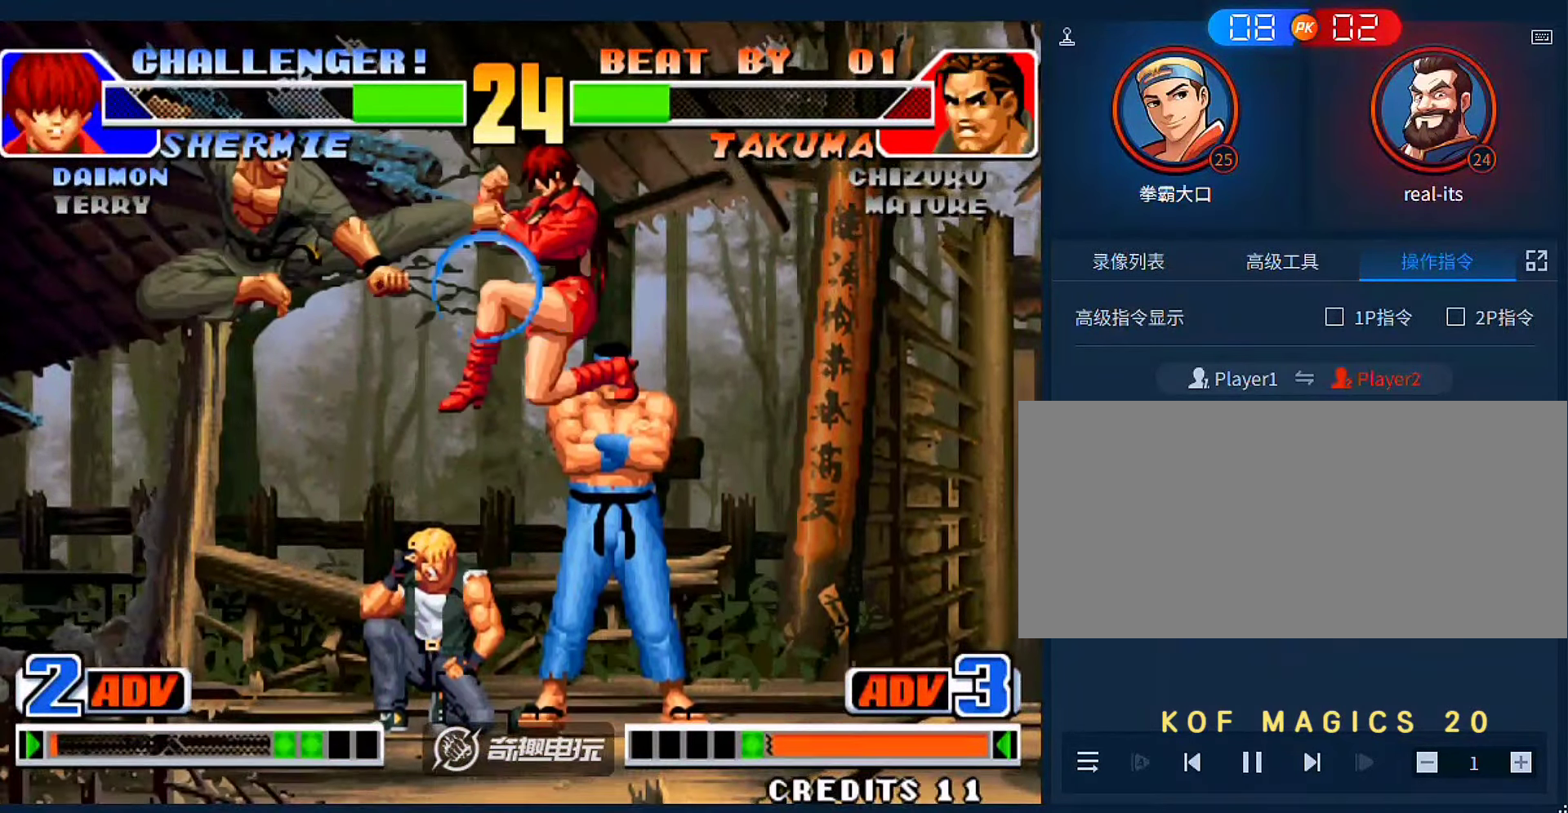
{"buttons": [], "left_stick": "down", "events": [[33, "left_stick", "center"], [200, "left_stick", "left"], [500, "left_stick", "down"]]}
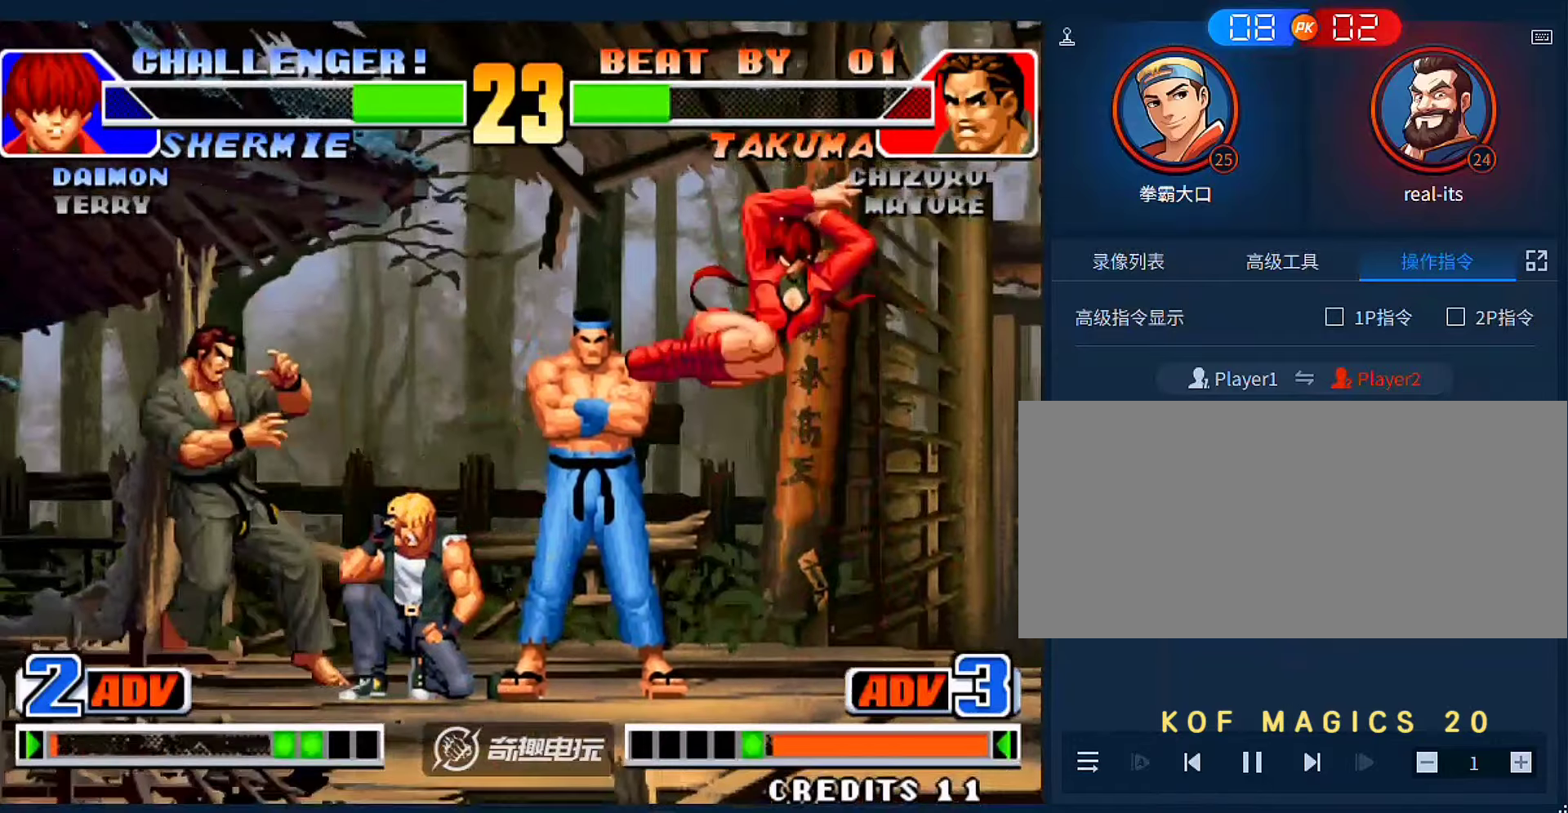
{"buttons": [], "left_stick": "right", "events": [[100, "left_stick", "up-right"], [266, "left_stick", "right"], [366, "B", "down"], [500, "B", "up"]]}
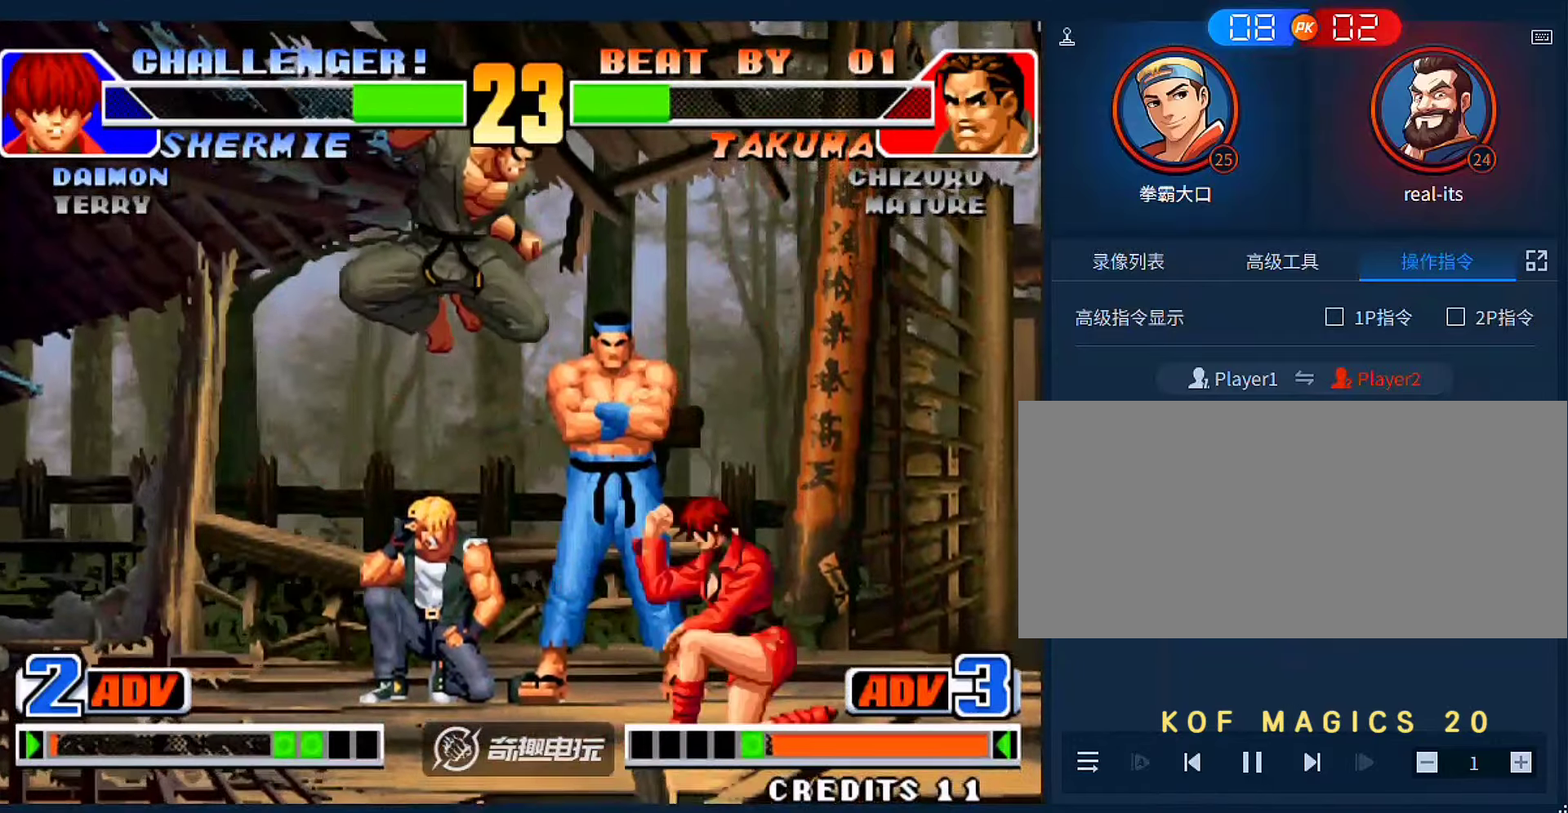
{"buttons": [], "left_stick": "down-left", "events": [[66, "left_stick", "down-left"], [233, "B", "down"], [333, "B", "up"]]}
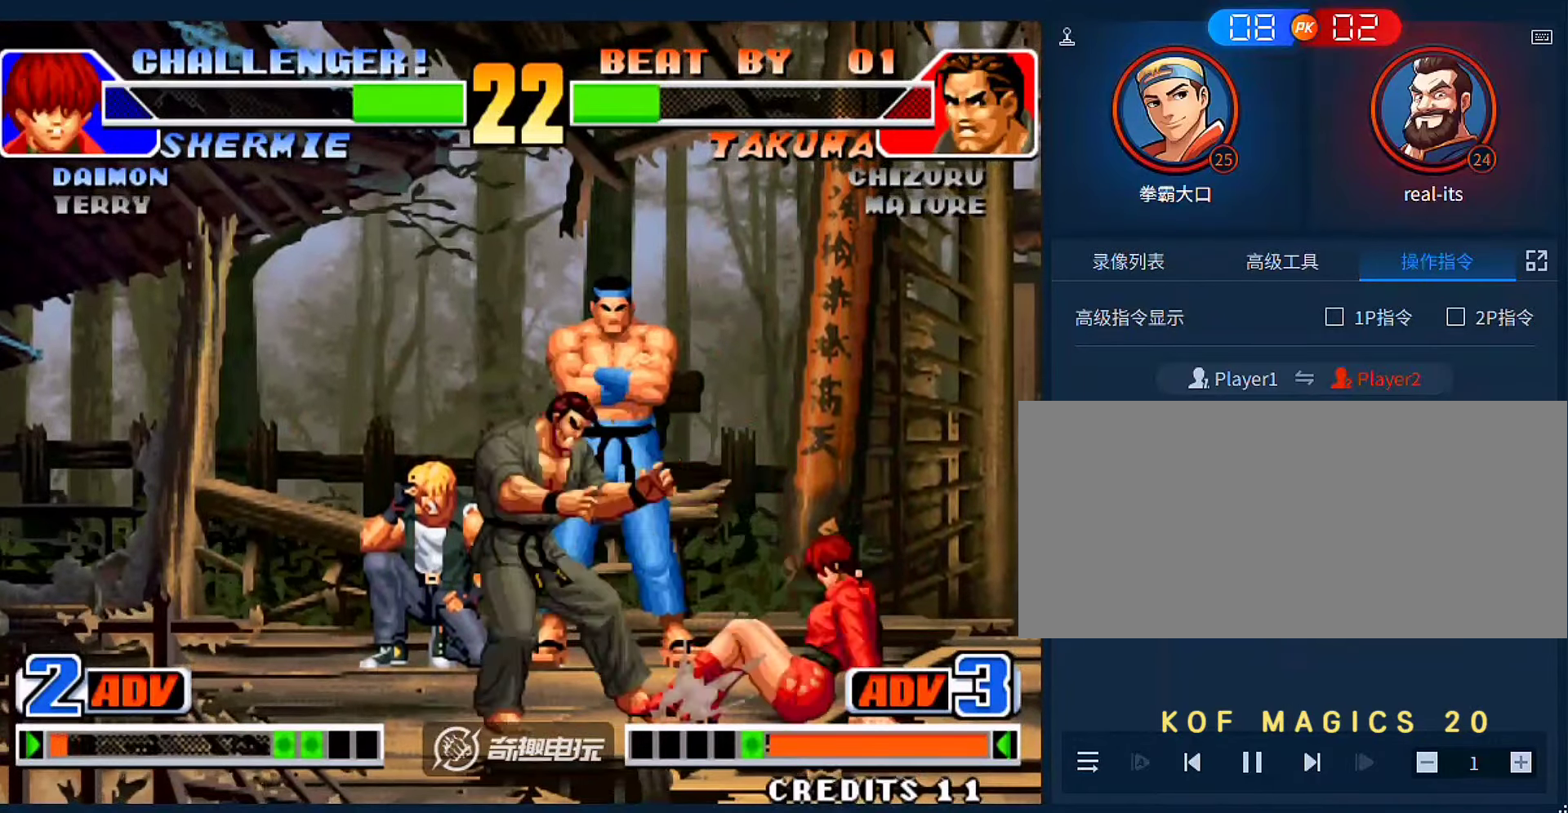
{"buttons": [], "left_stick": "left", "events": [[66, "left_stick", "left"]]}
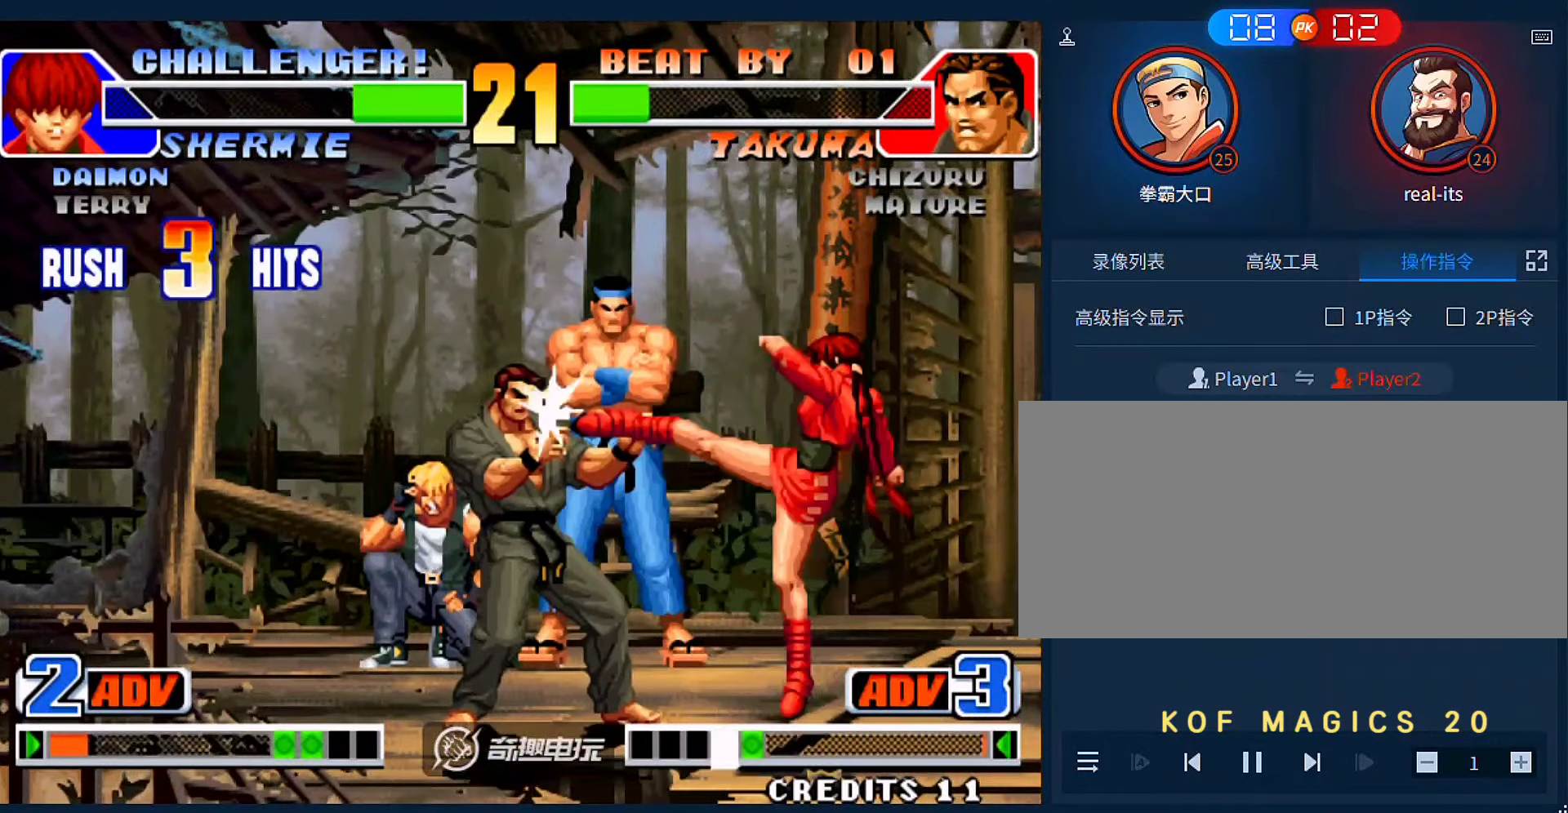
{"buttons": [], "left_stick": "up-right", "events": [[333, "left_stick", "up-right"]]}
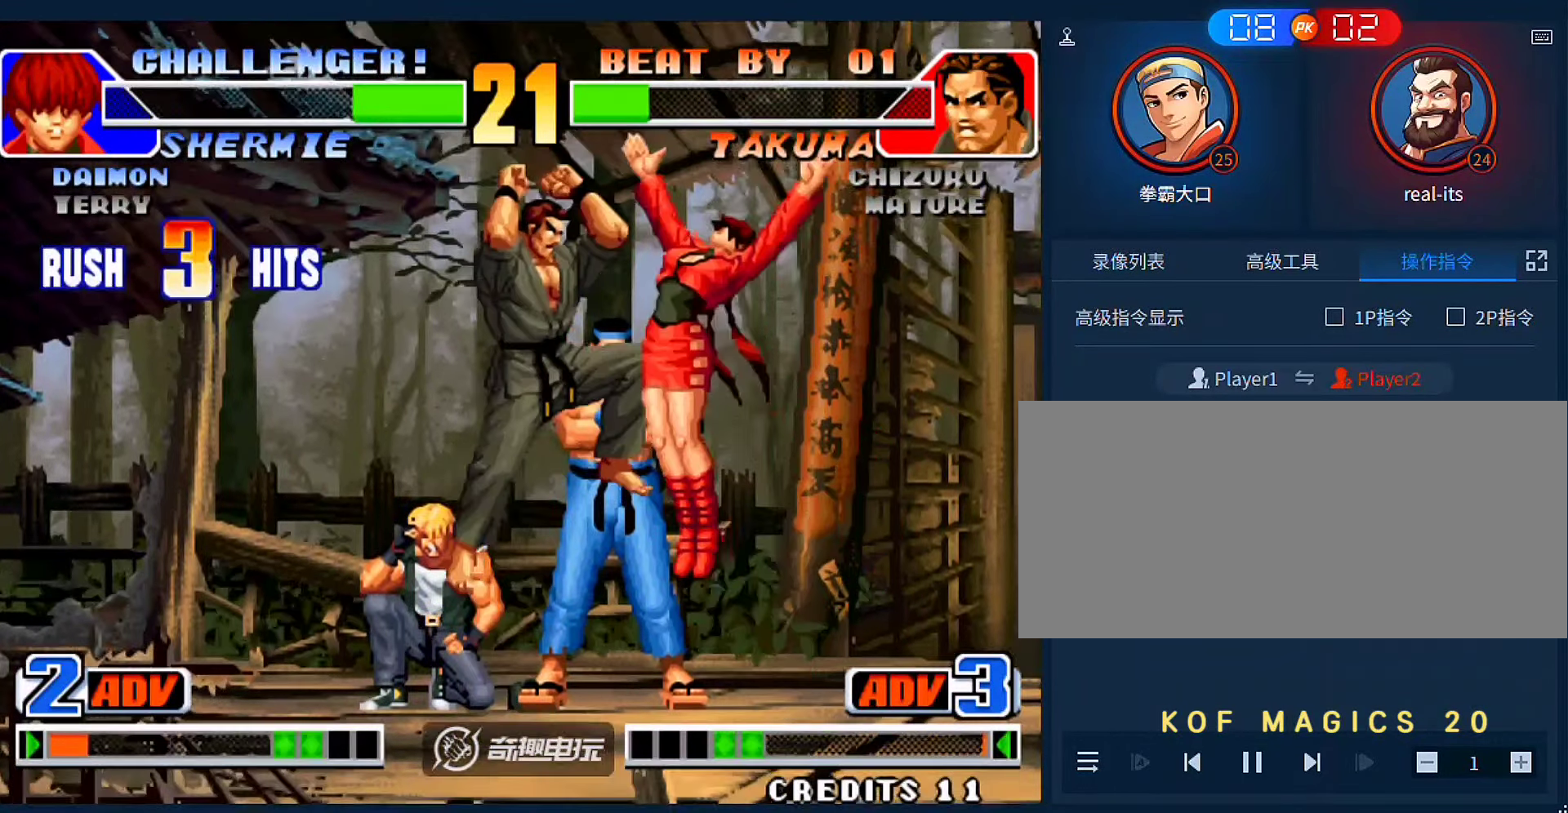
{"buttons": [], "left_stick": "right", "events": [[33, "left_stick", "right"], [200, "D", "down"], [266, "D", "up"], [366, "left_stick", "center"], [466, "left_stick", "right"]]}
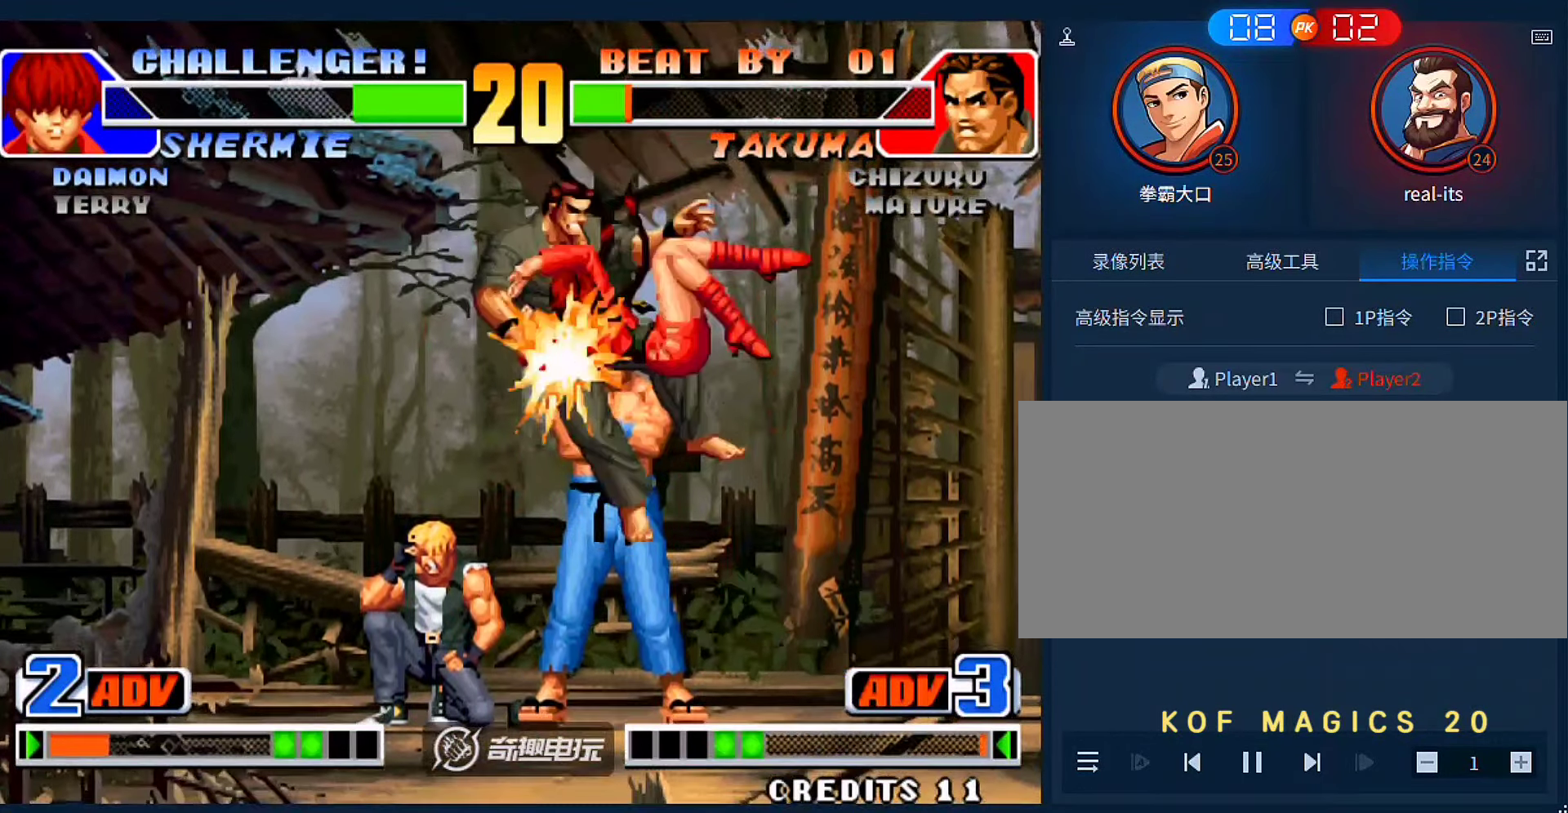
{"buttons": [], "left_stick": "left", "events": [[233, "left_stick", "center"], [500, "left_stick", "left"]]}
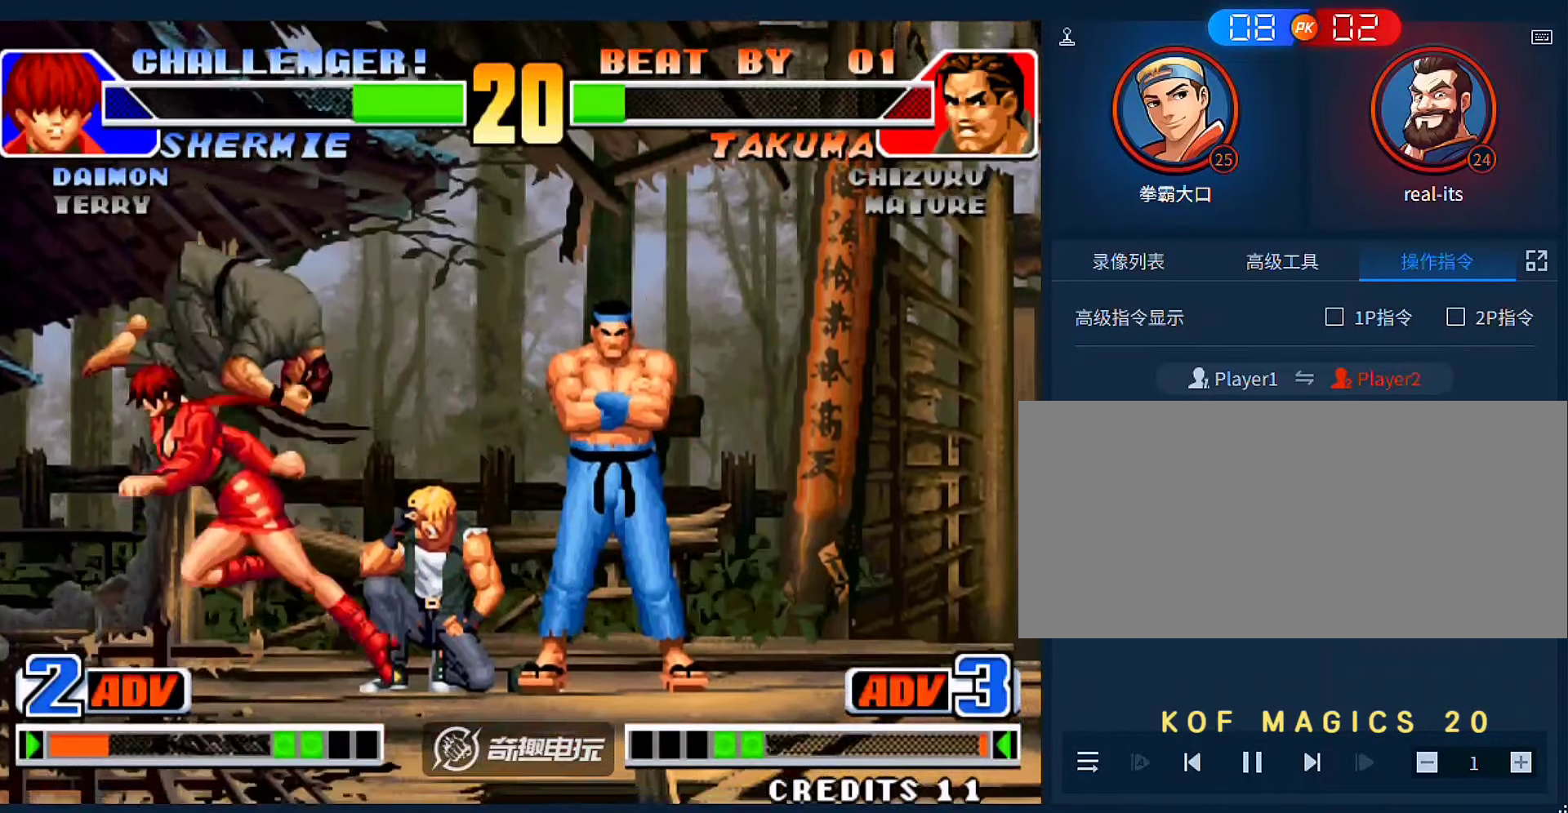
{"buttons": [], "left_stick": "right", "events": [[33, "left_stick", "down-left"], [233, "left_stick", "right"]]}
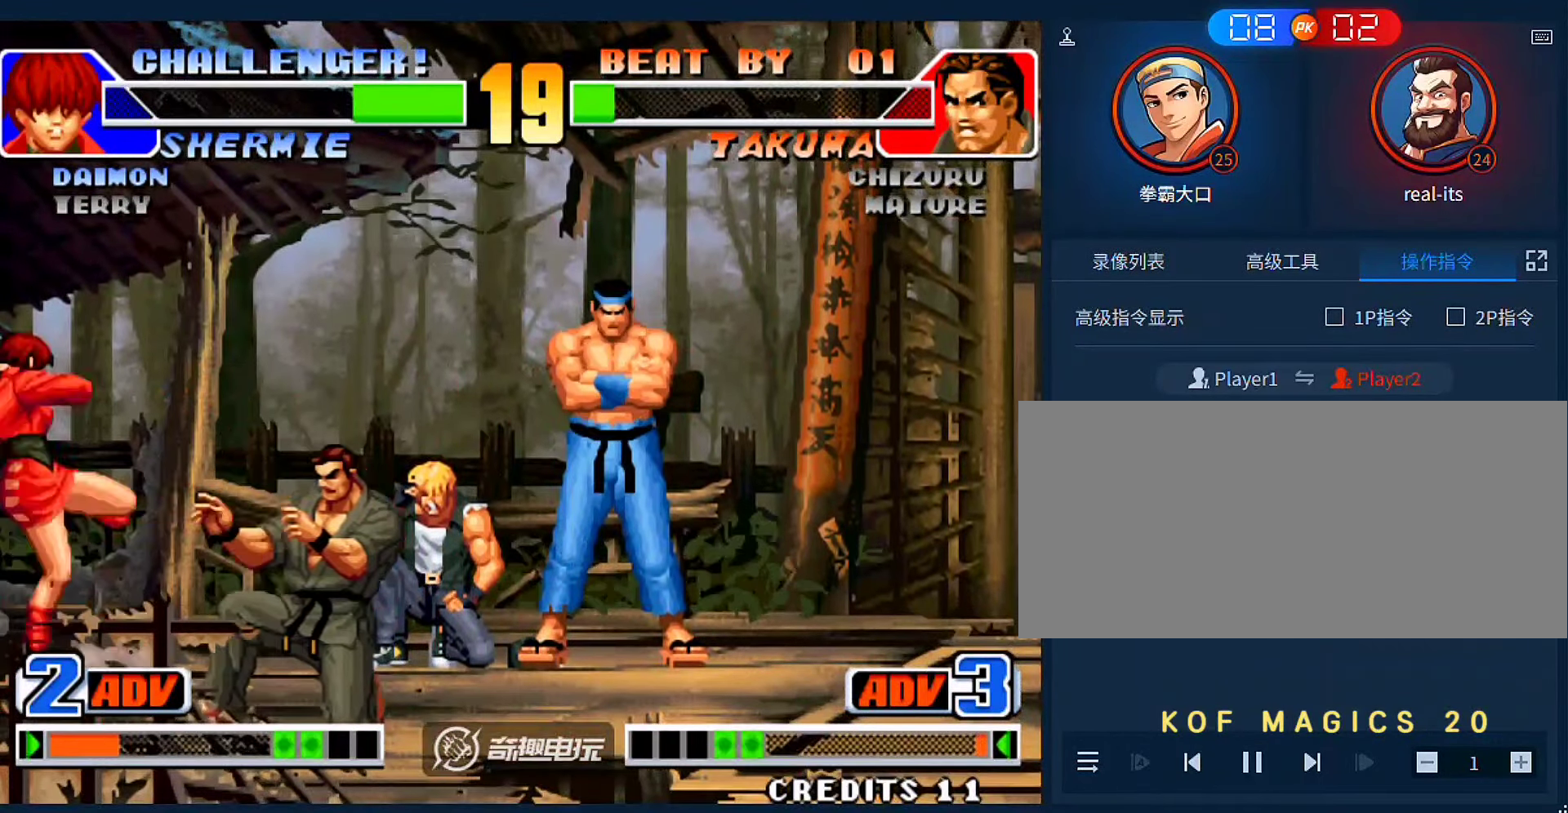
{"buttons": [], "left_stick": "right", "events": []}
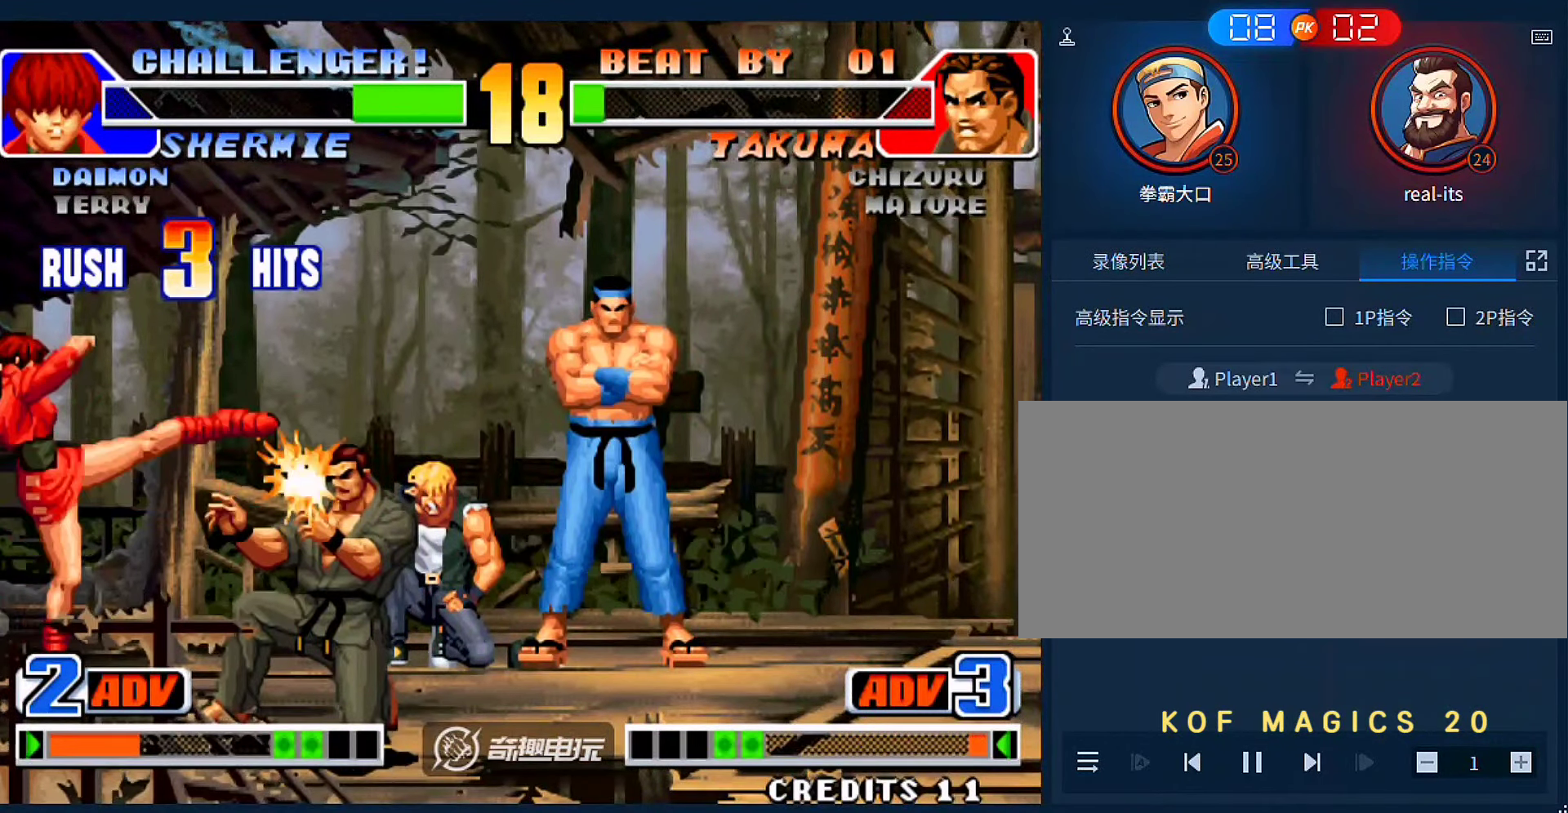
{"buttons": [], "left_stick": "left", "events": [[133, "left_stick", "left"], [266, "left_stick", "up-left"], [466, "left_stick", "left"]]}
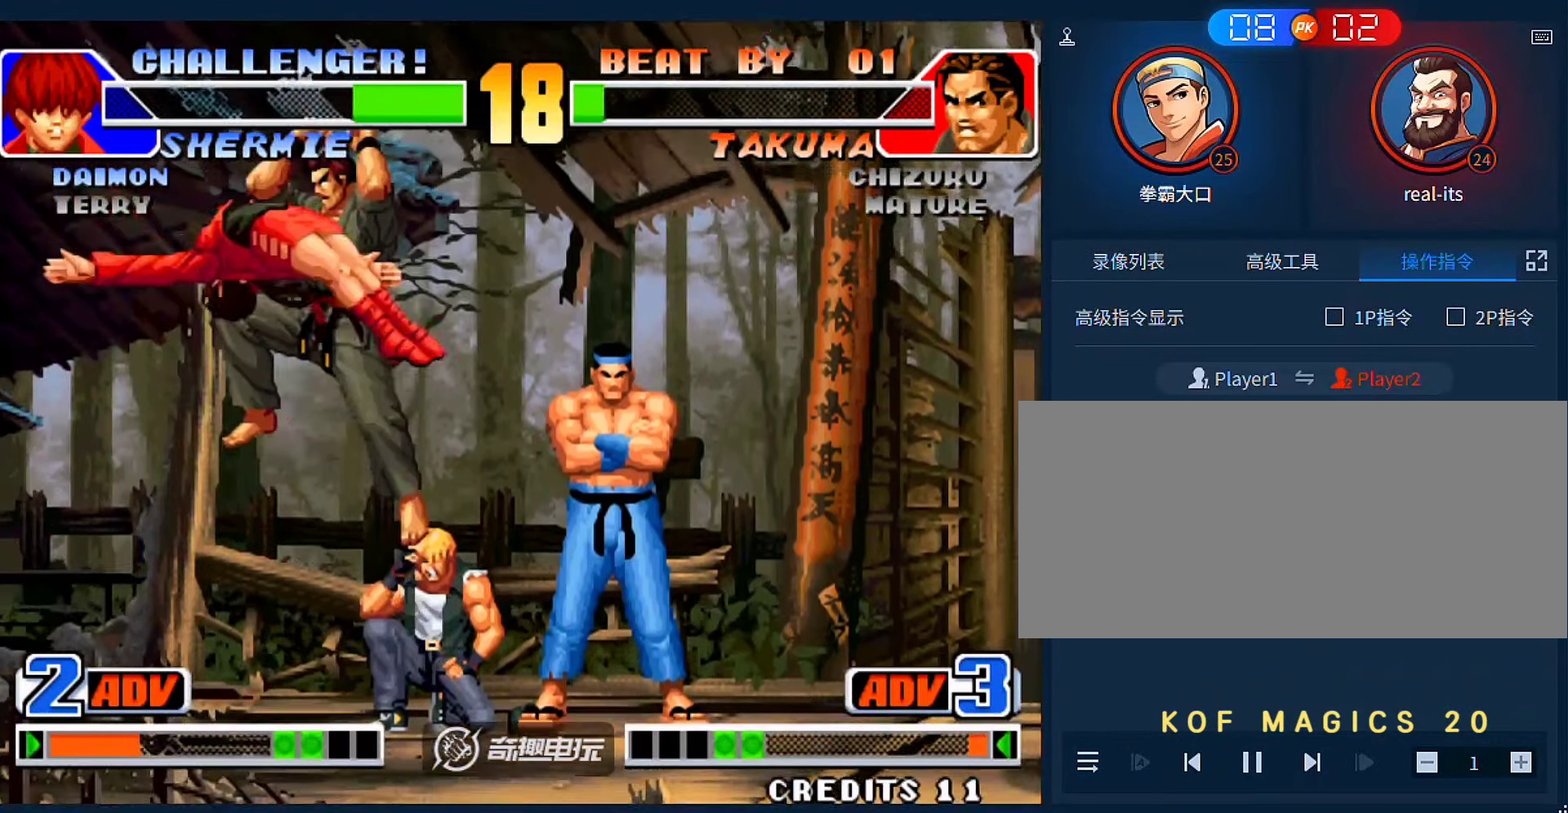
{"buttons": [], "left_stick": "center", "events": [[100, "D", "down"], [200, "D", "up"], [200, "left_stick", "center"]]}
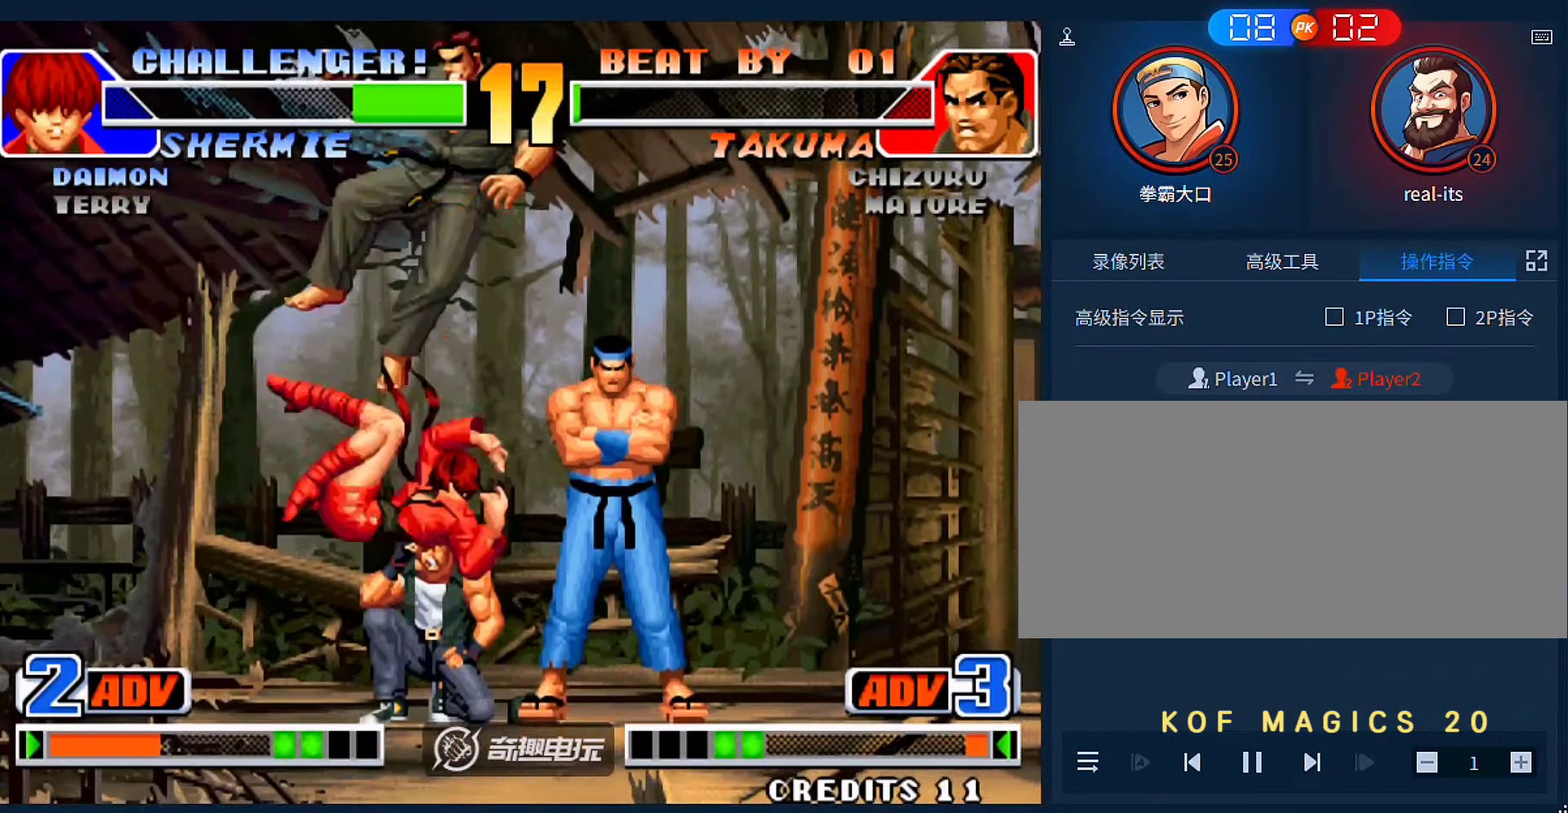
{"buttons": [], "left_stick": "down-left", "events": [[400, "left_stick", "down-left"]]}